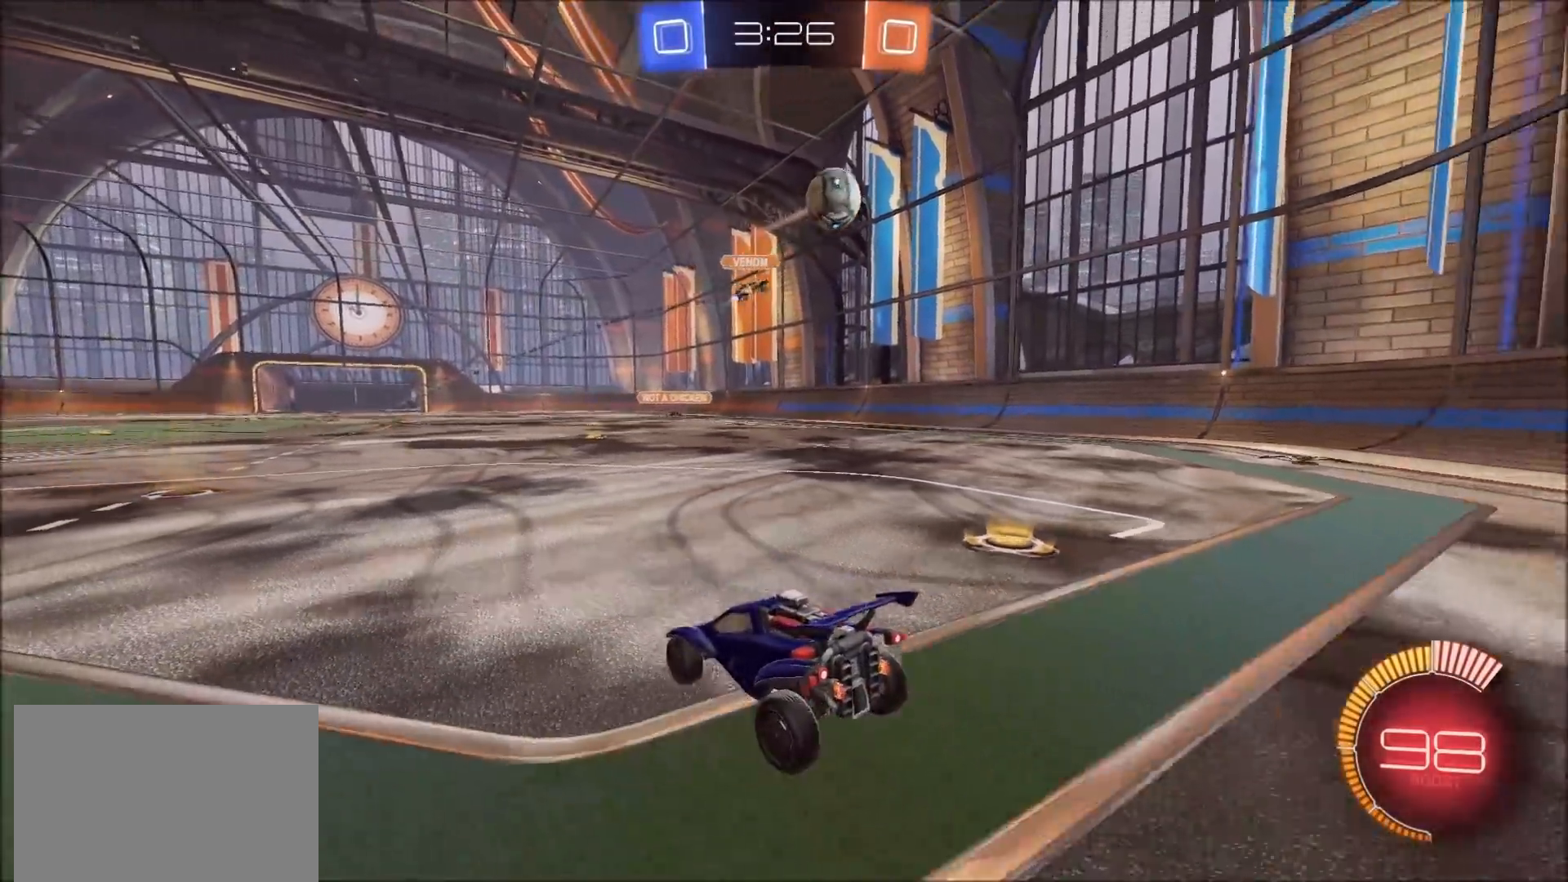
Gameplay with a controller (PlayStation layout); each line is a JSON object with the inputs held at the frame after it. "events" lists button and stick changes between this image and that frame as [ms after this image, input, new state], when the widget could be followed in between.
{"buttons": ["CIRCLE", "R2"], "left_stick": "center", "right_stick": "center", "events": [[17, "left_stick", "left"], [33, "L1", "down"], [167, "R2", "down"], [183, "L1", "up"], [217, "CIRCLE", "down"], [217, "L2", "up"], [250, "left_stick", "center"]]}
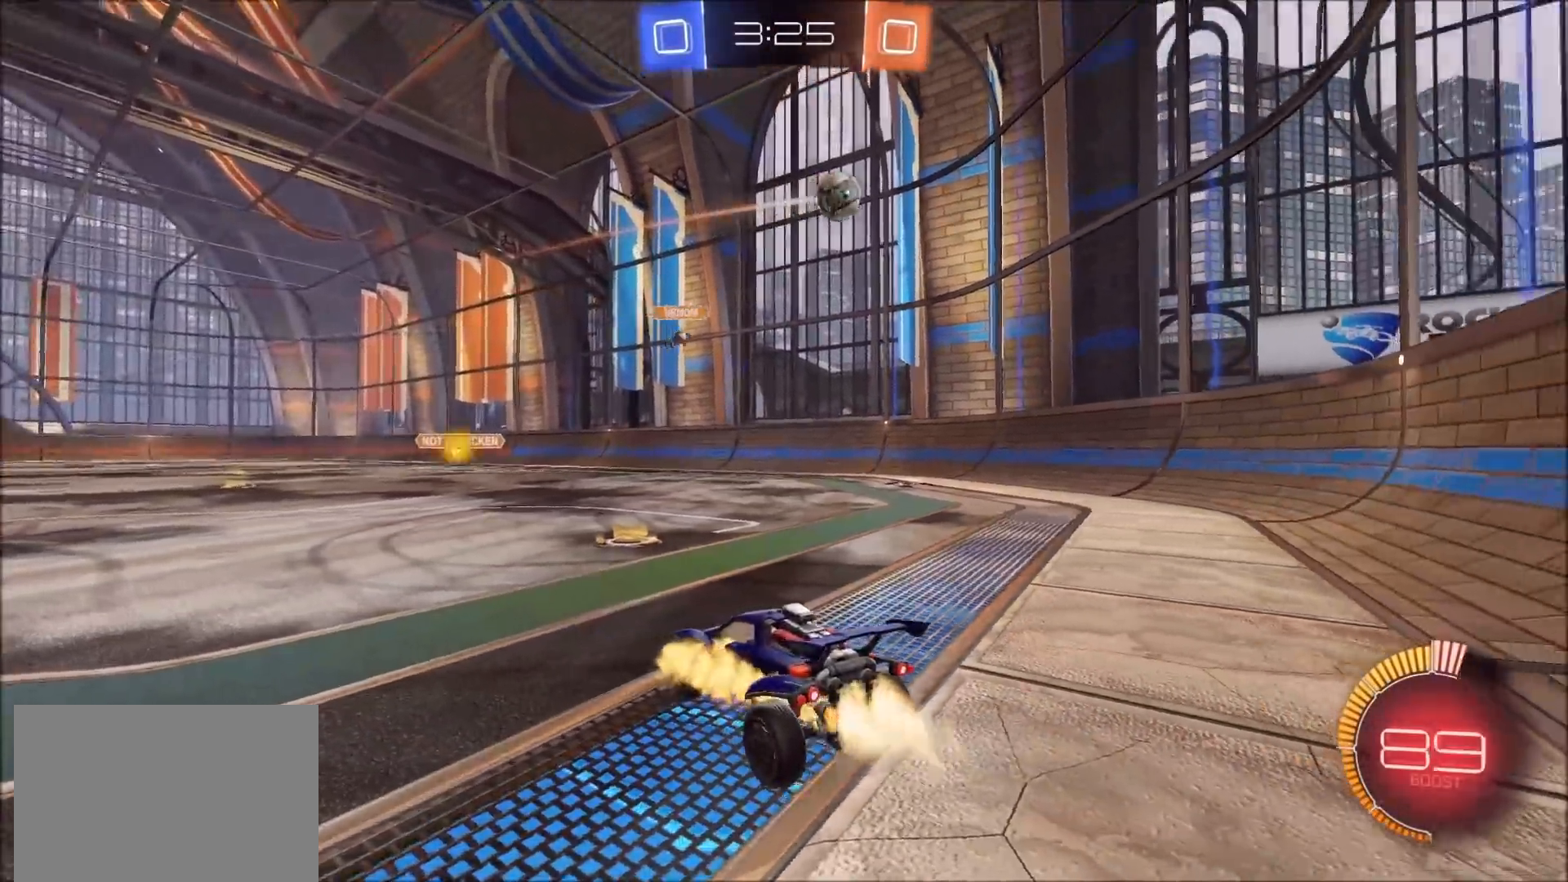
{"buttons": ["CROSS", "CIRCLE", "R2"], "left_stick": "center", "right_stick": "center", "events": [[250, "CROSS", "down"], [250, "left_stick", "down"], [417, "left_stick", "center"], [433, "CROSS", "up"], [500, "CROSS", "down"]]}
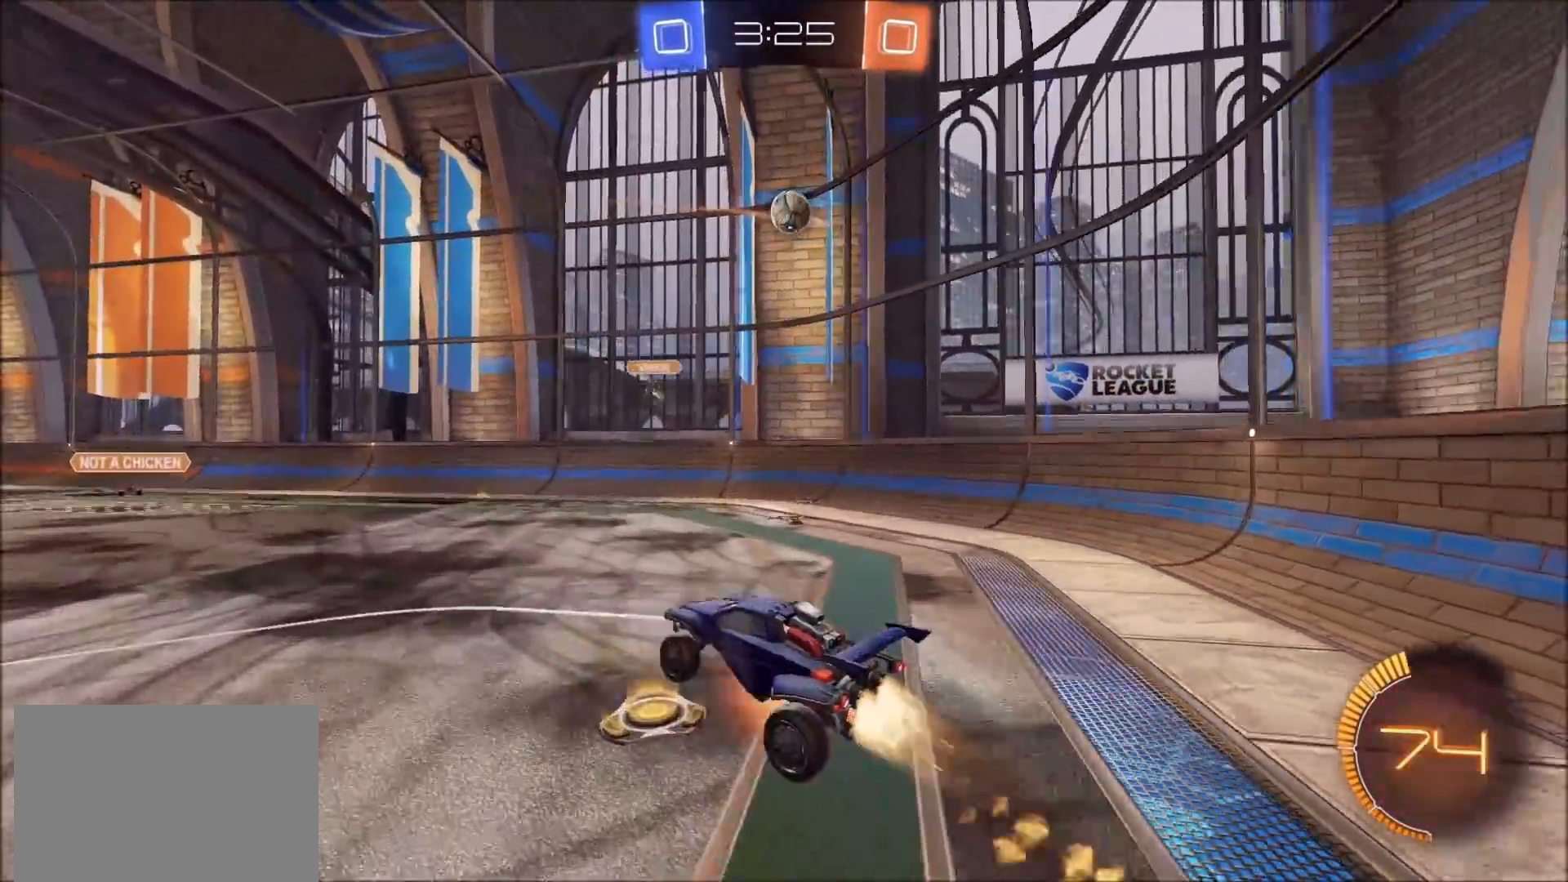
{"buttons": ["CIRCLE", "R2"], "left_stick": "up-left", "right_stick": "center", "events": [[17, "left_stick", "down-right"], [117, "left_stick", "left"], [133, "L1", "down"], [233, "L1", "up"], [233, "left_stick", "up-right"], [417, "CROSS", "up"], [483, "left_stick", "up-left"]]}
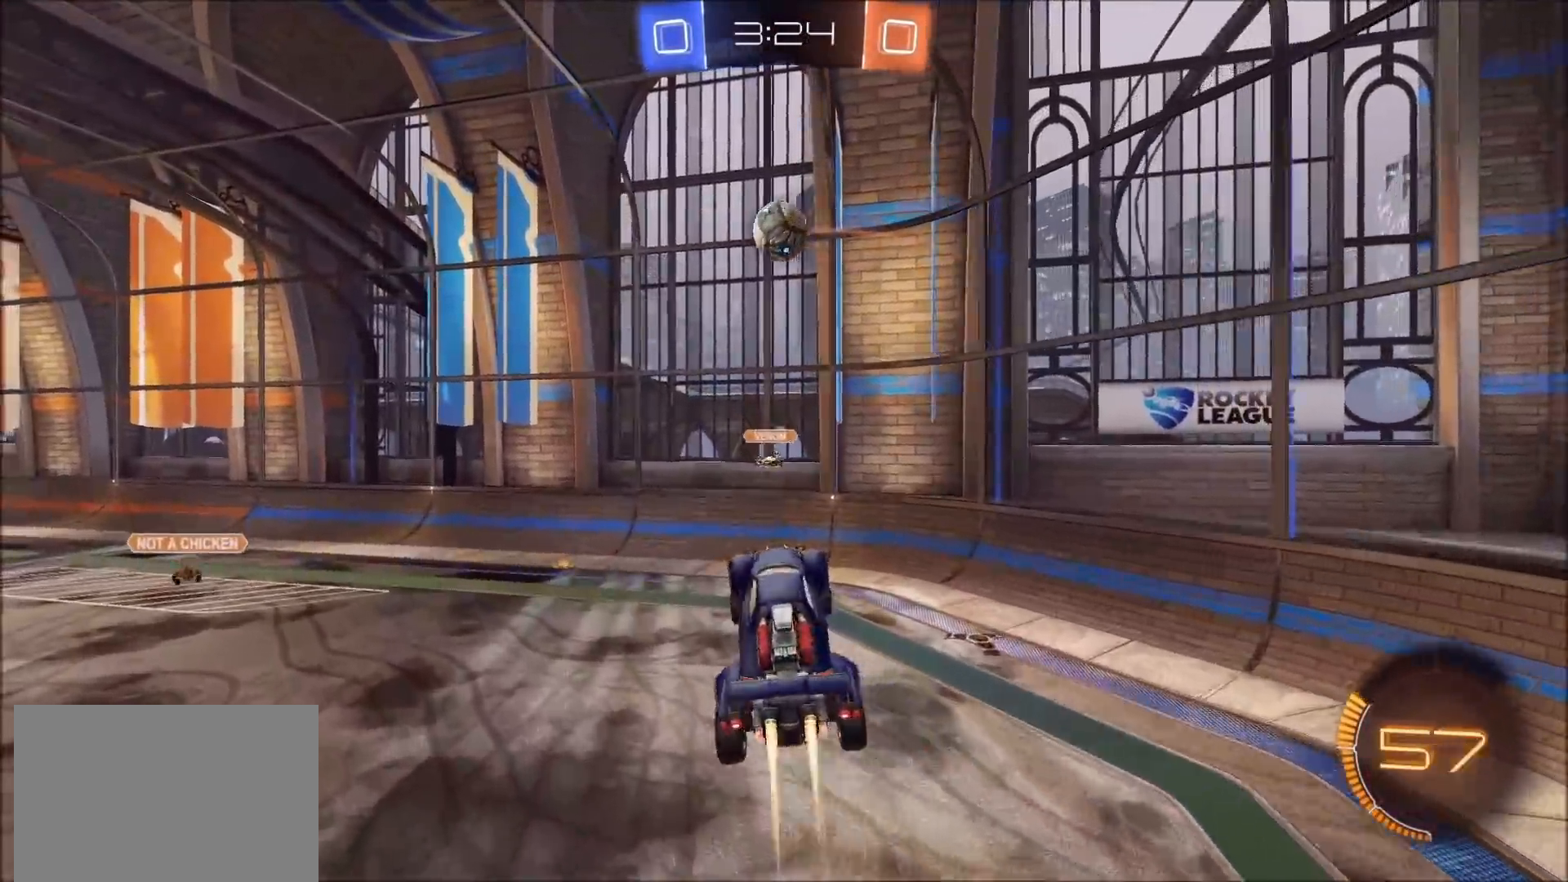
{"buttons": ["CIRCLE", "R2"], "left_stick": "left", "right_stick": "center", "events": [[33, "left_stick", "left"]]}
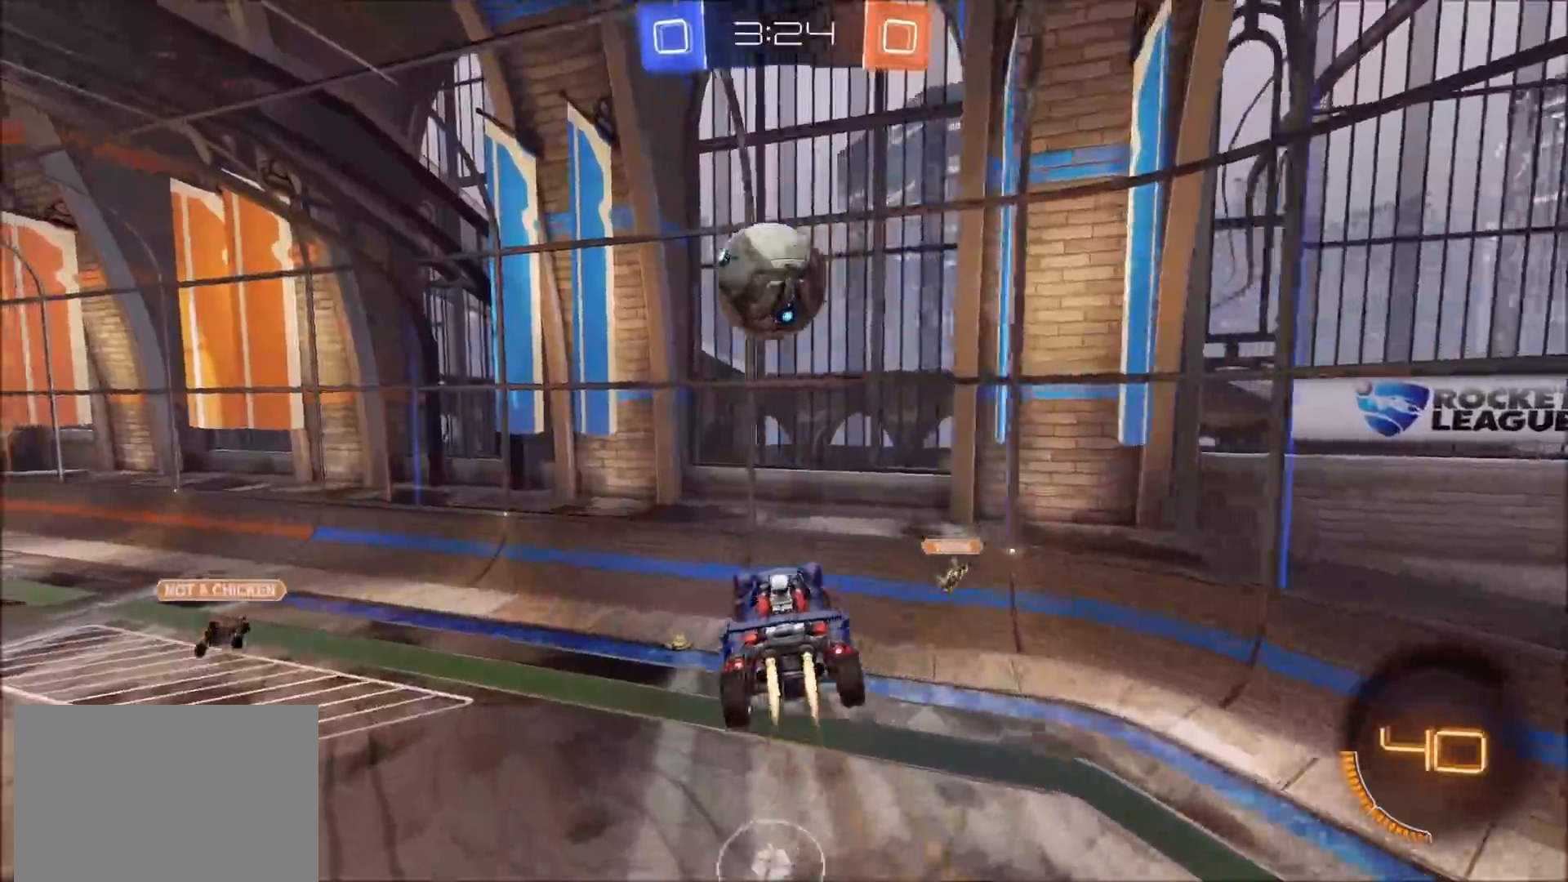
{"buttons": ["CIRCLE", "R2"], "left_stick": "right", "right_stick": "center", "events": [[100, "left_stick", "center"], [183, "left_stick", "down-right"], [450, "left_stick", "right"]]}
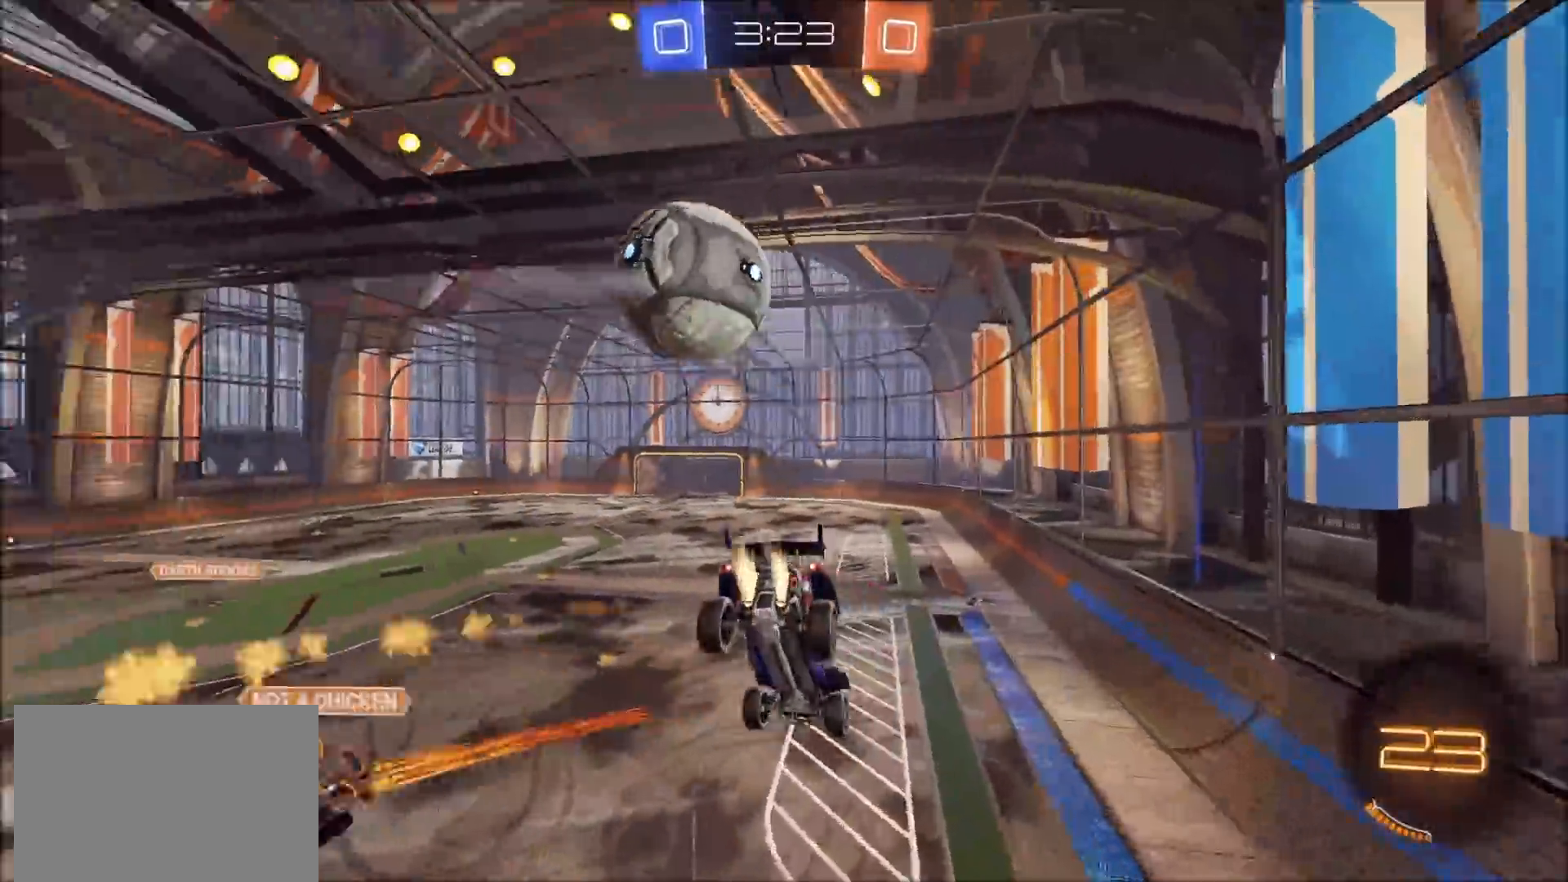
{"buttons": ["R2"], "left_stick": "right", "right_stick": "center", "events": [[217, "CIRCLE", "up"], [283, "L1", "down"], [283, "left_stick", "down-left"], [450, "L1", "up"], [467, "left_stick", "right"]]}
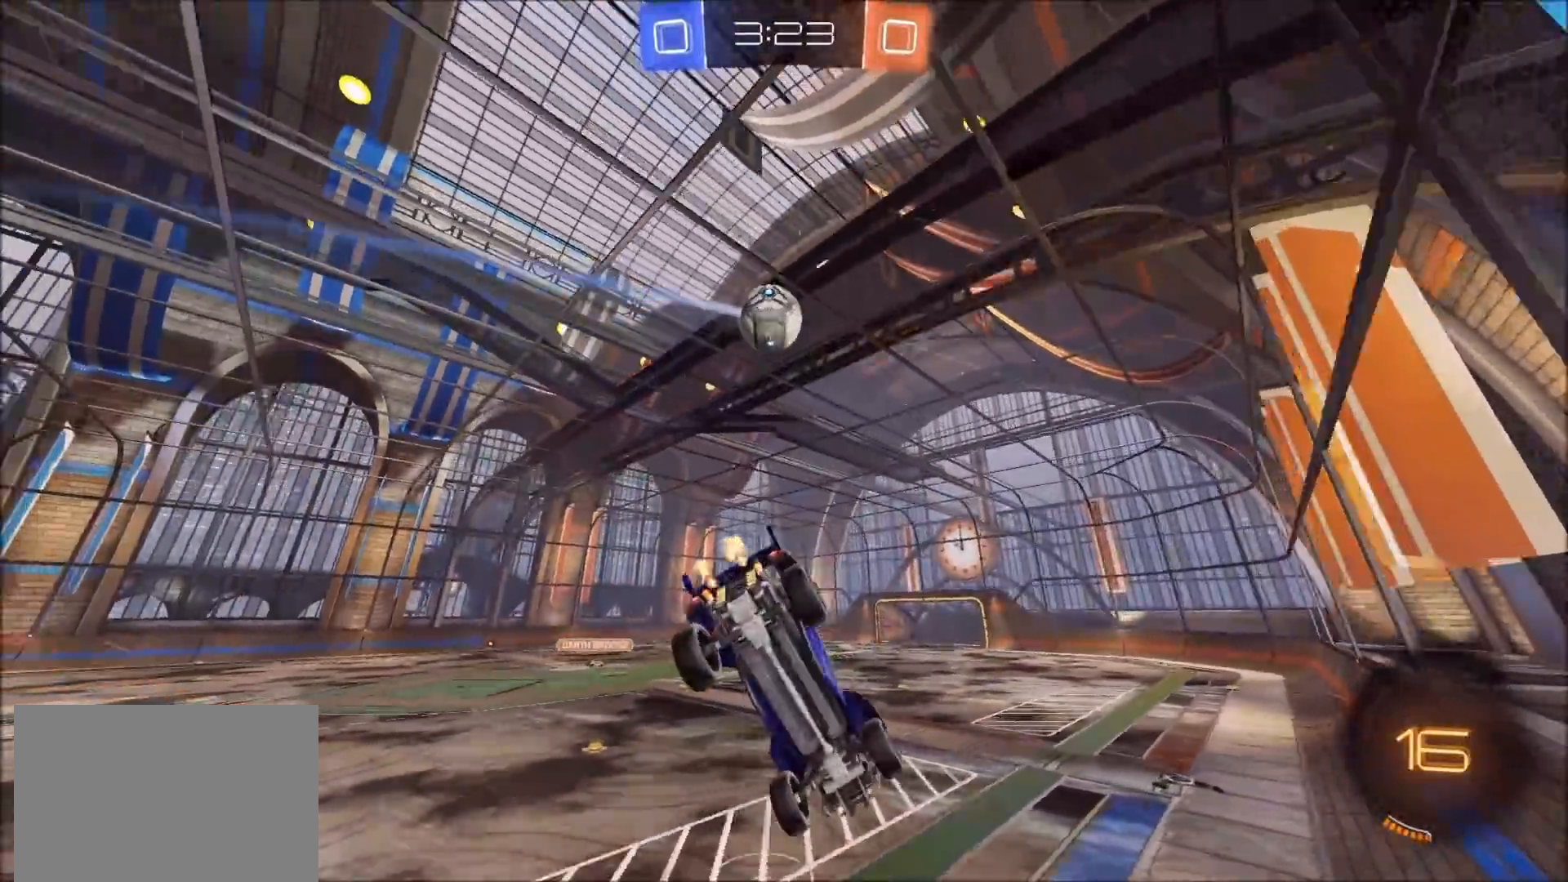
{"buttons": ["CROSS", "CIRCLE", "L1", "R2"], "left_stick": "up", "right_stick": "center", "events": [[167, "CIRCLE", "down"], [417, "CROSS", "down"], [433, "left_stick", "up"], [450, "L1", "down"]]}
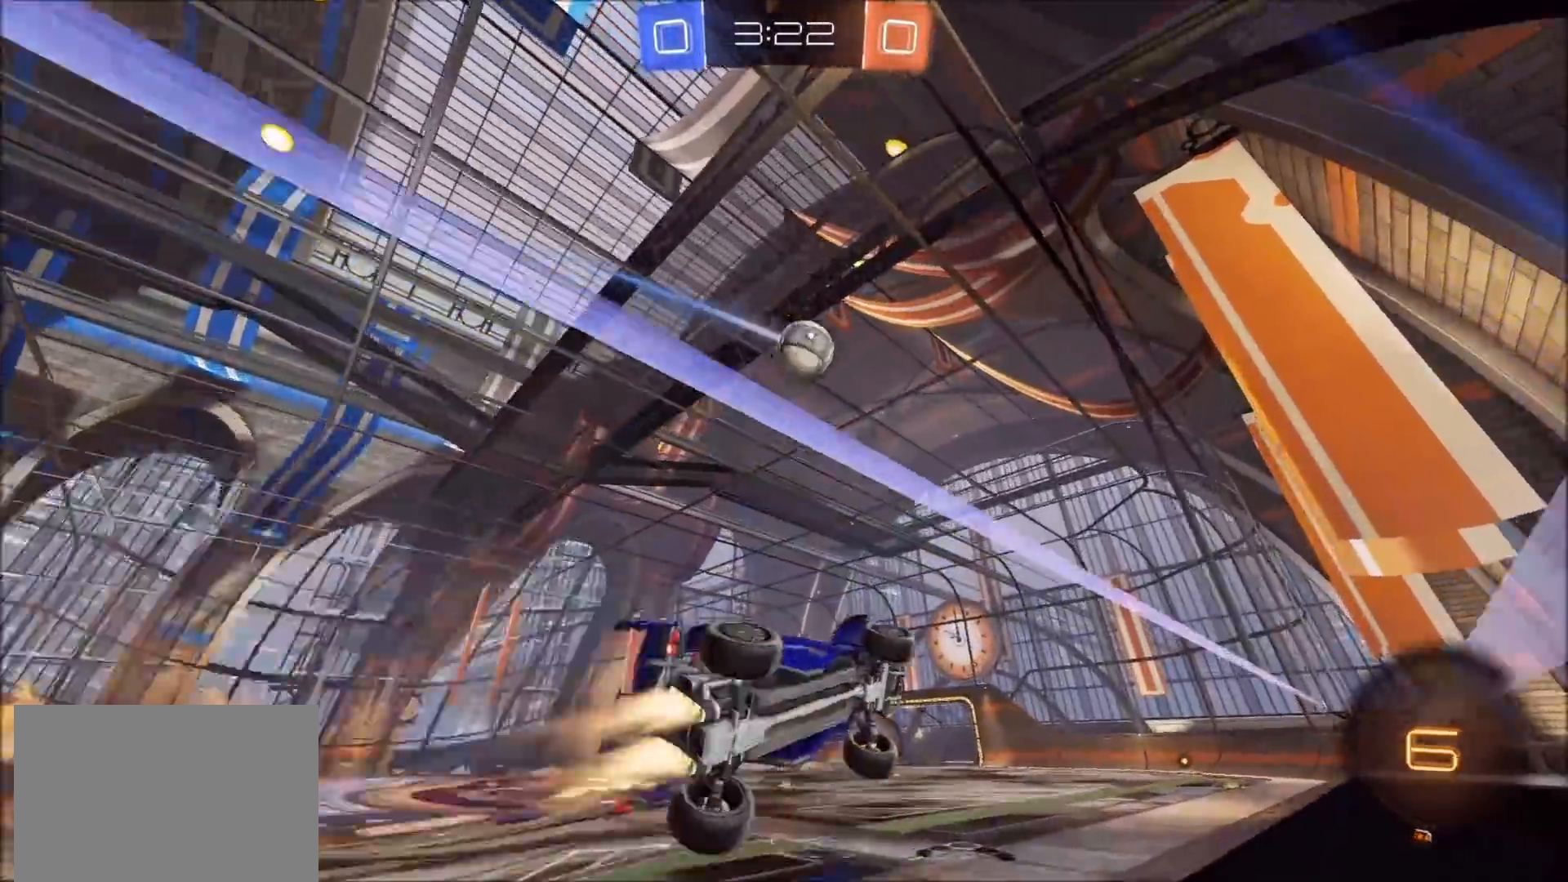
{"buttons": [], "left_stick": "center", "right_stick": "center", "events": [[17, "CROSS", "up"], [67, "CROSS", "down"], [117, "TRIANGLE", "down"], [150, "CIRCLE", "up"], [150, "CROSS", "up"], [200, "L1", "up"], [250, "TRIANGLE", "up"], [317, "left_stick", "center"], [450, "R2", "up"]]}
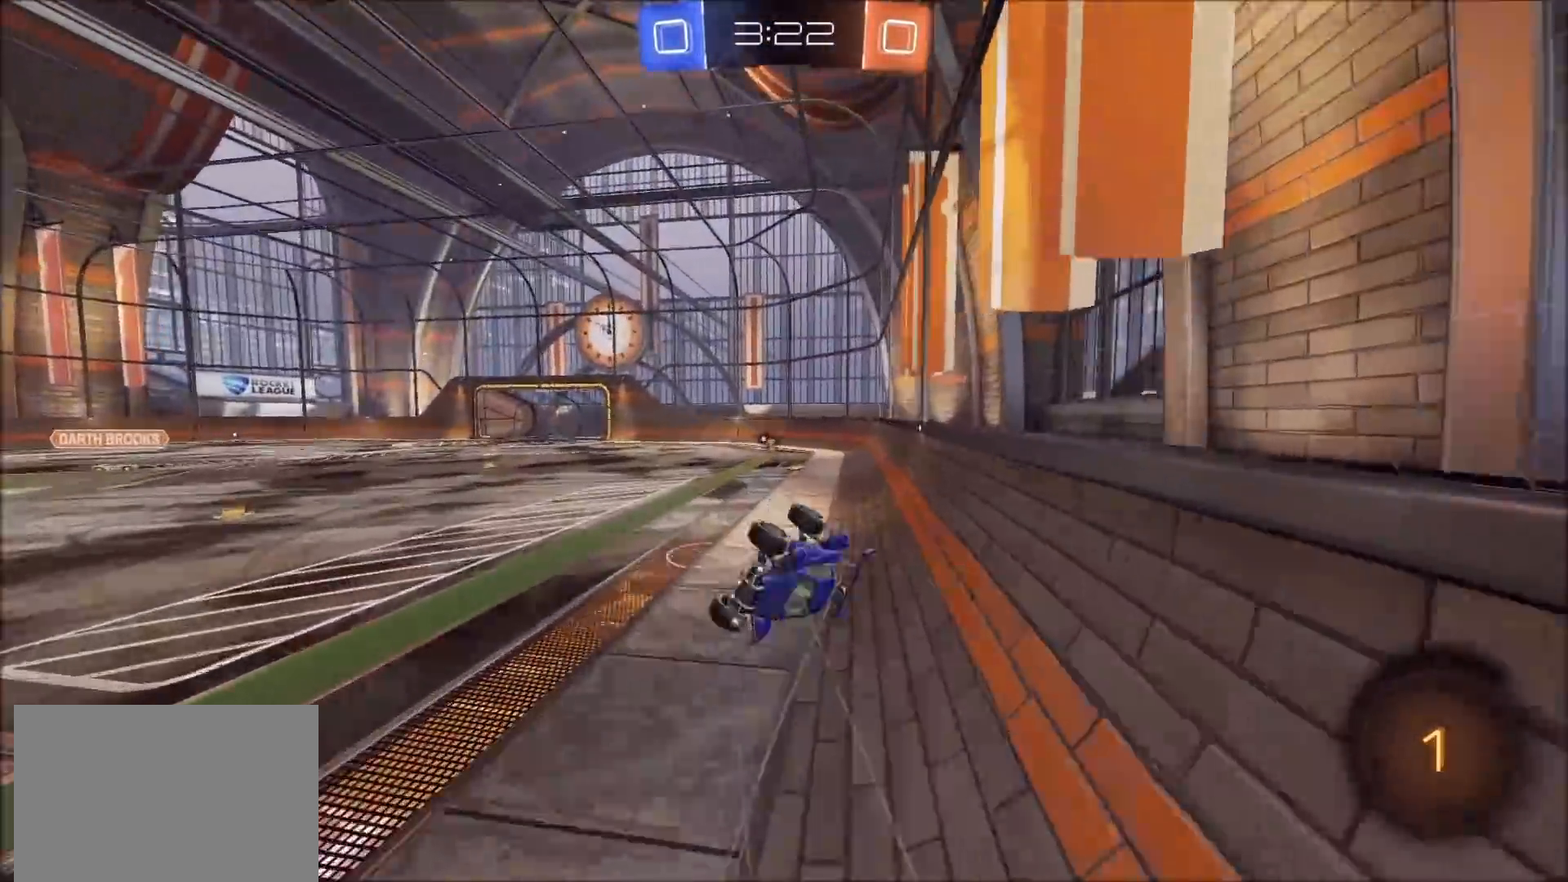
{"buttons": [], "left_stick": "down-right", "right_stick": "center", "events": [[133, "left_stick", "right"], [267, "left_stick", "down-right"], [350, "L1", "down"], [450, "L1", "up"]]}
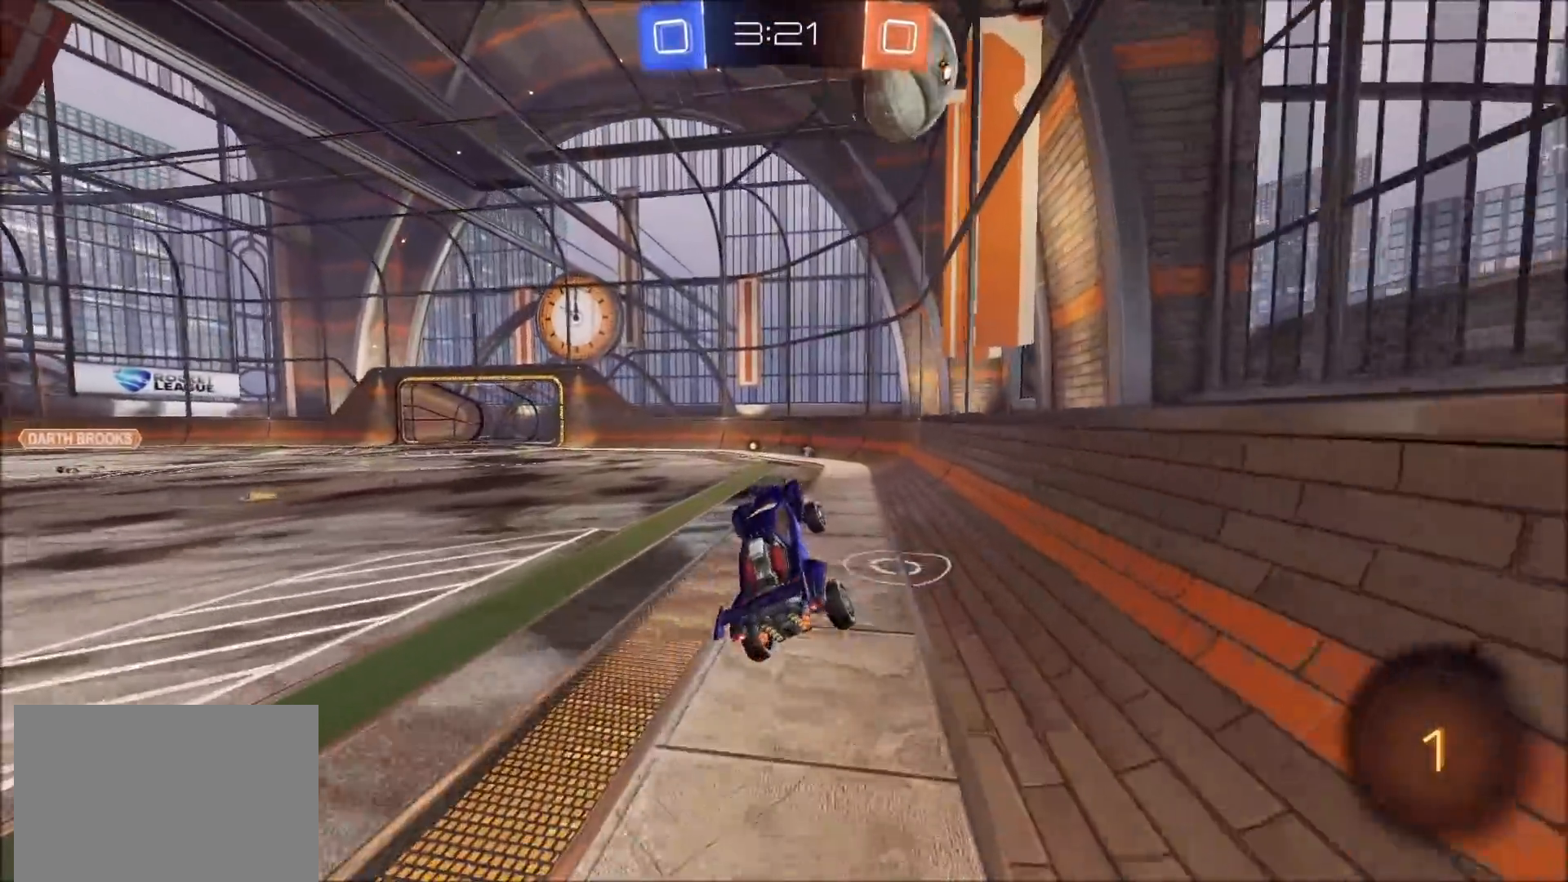
{"buttons": ["CIRCLE", "R2"], "left_stick": "up-right", "right_stick": "center", "events": [[17, "left_stick", "center"], [33, "R2", "down"], [83, "left_stick", "down-left"], [217, "left_stick", "center"], [467, "CIRCLE", "down"], [500, "left_stick", "up-right"]]}
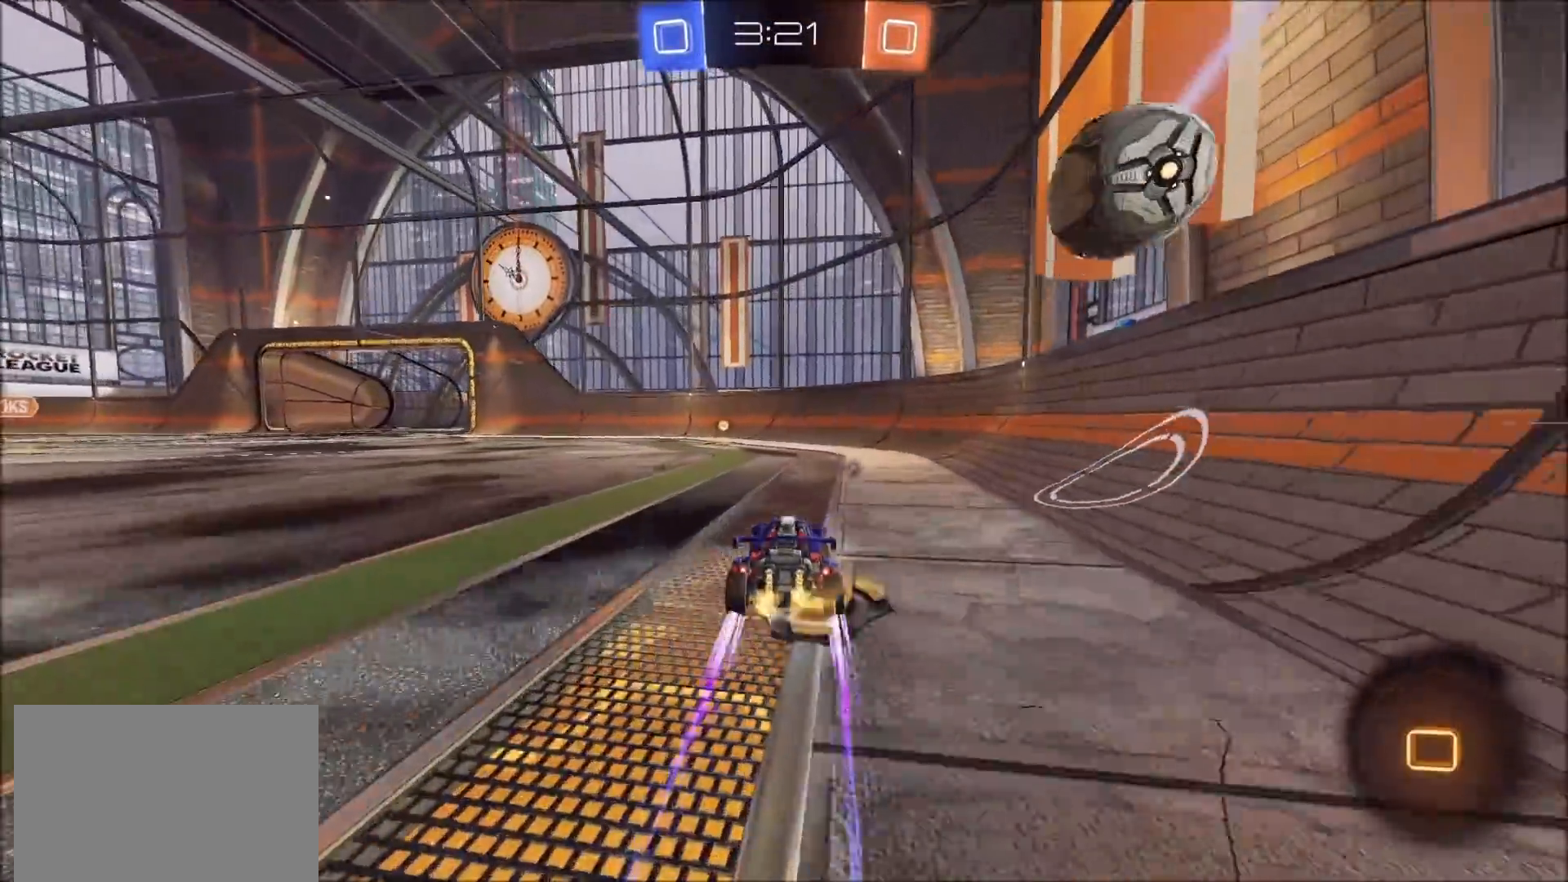
{"buttons": ["R2"], "left_stick": "center", "right_stick": "center", "events": [[333, "left_stick", "left"], [467, "left_stick", "center"], [500, "CIRCLE", "up"]]}
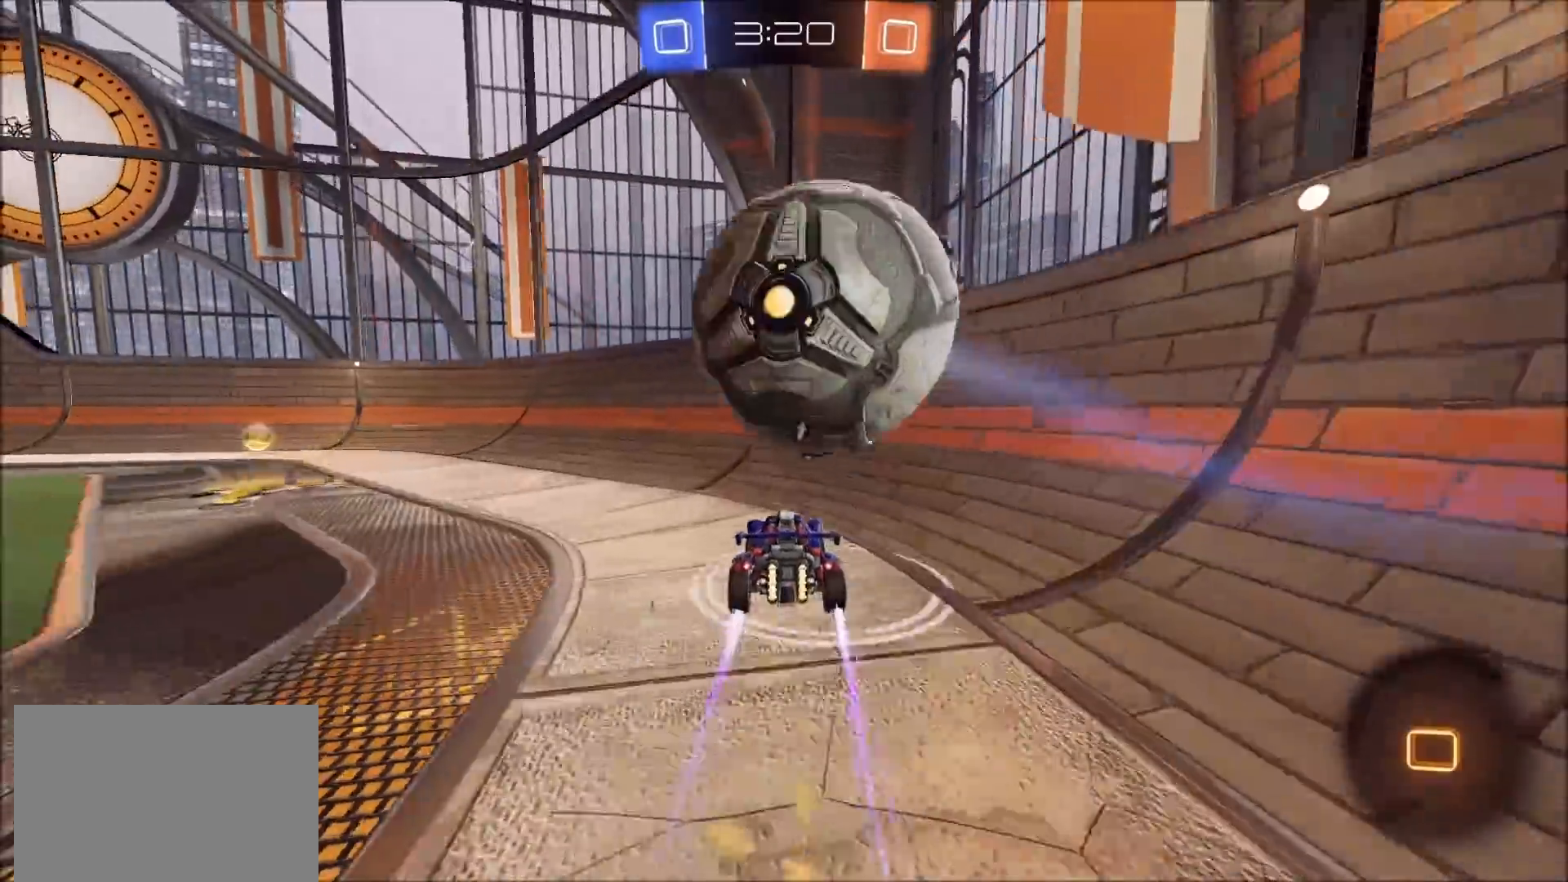
{"buttons": [], "left_stick": "center", "right_stick": "center", "events": [[67, "L2", "down"], [67, "left_stick", "left"], [133, "R2", "up"], [367, "L2", "up"], [450, "left_stick", "center"]]}
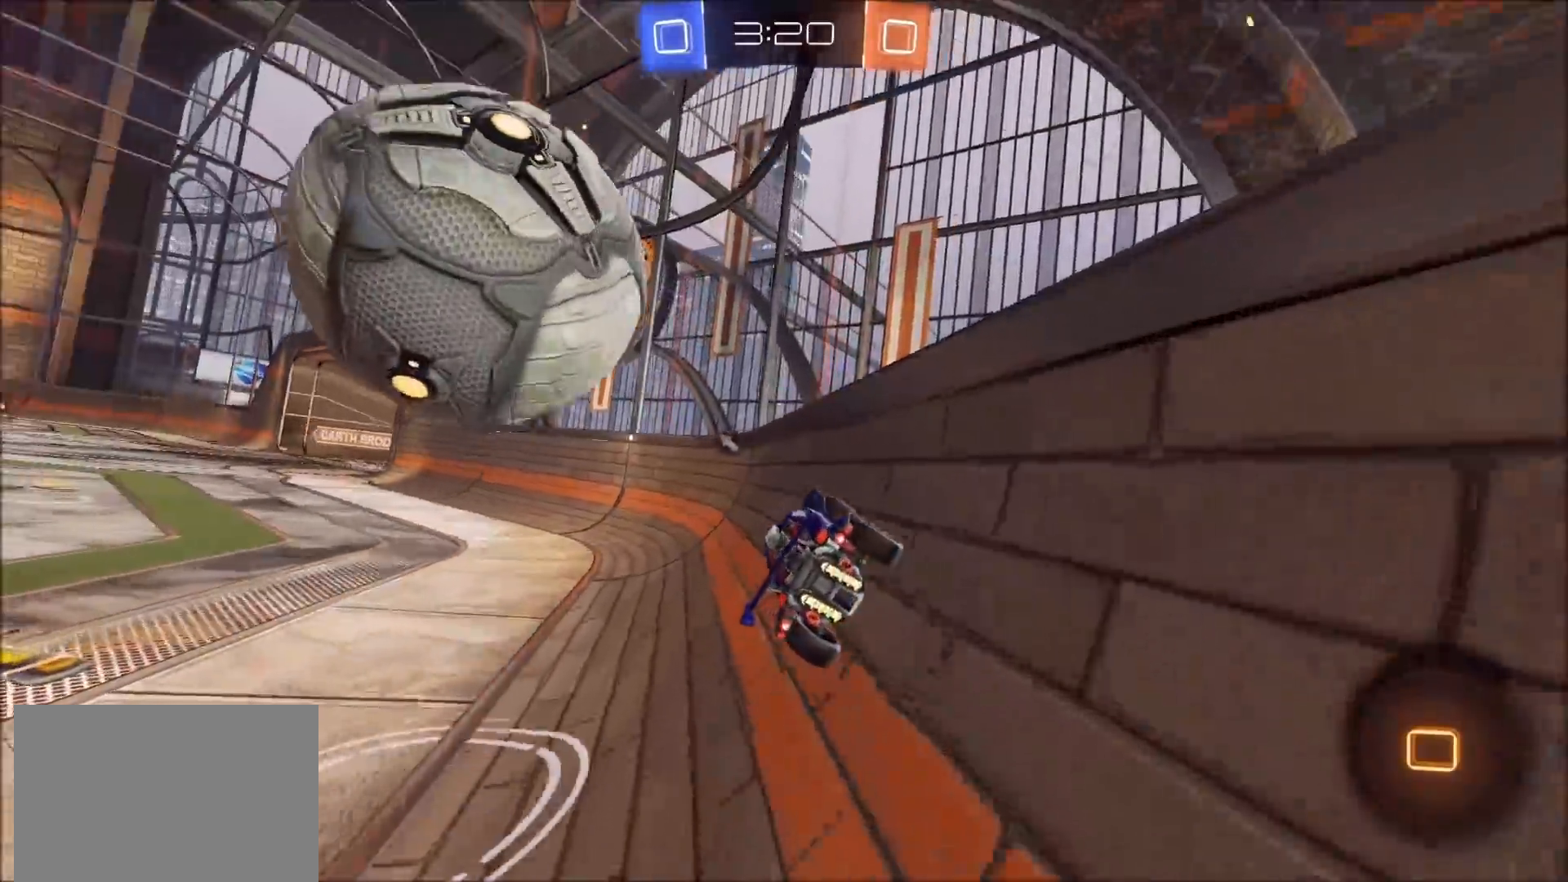
{"buttons": ["R2"], "left_stick": "left", "right_stick": "center", "events": [[17, "R2", "down"], [50, "CROSS", "down"], [50, "left_stick", "right"], [117, "CROSS", "up"], [117, "left_stick", "up-left"], [150, "CROSS", "down"], [283, "left_stick", "left"], [350, "CROSS", "up"]]}
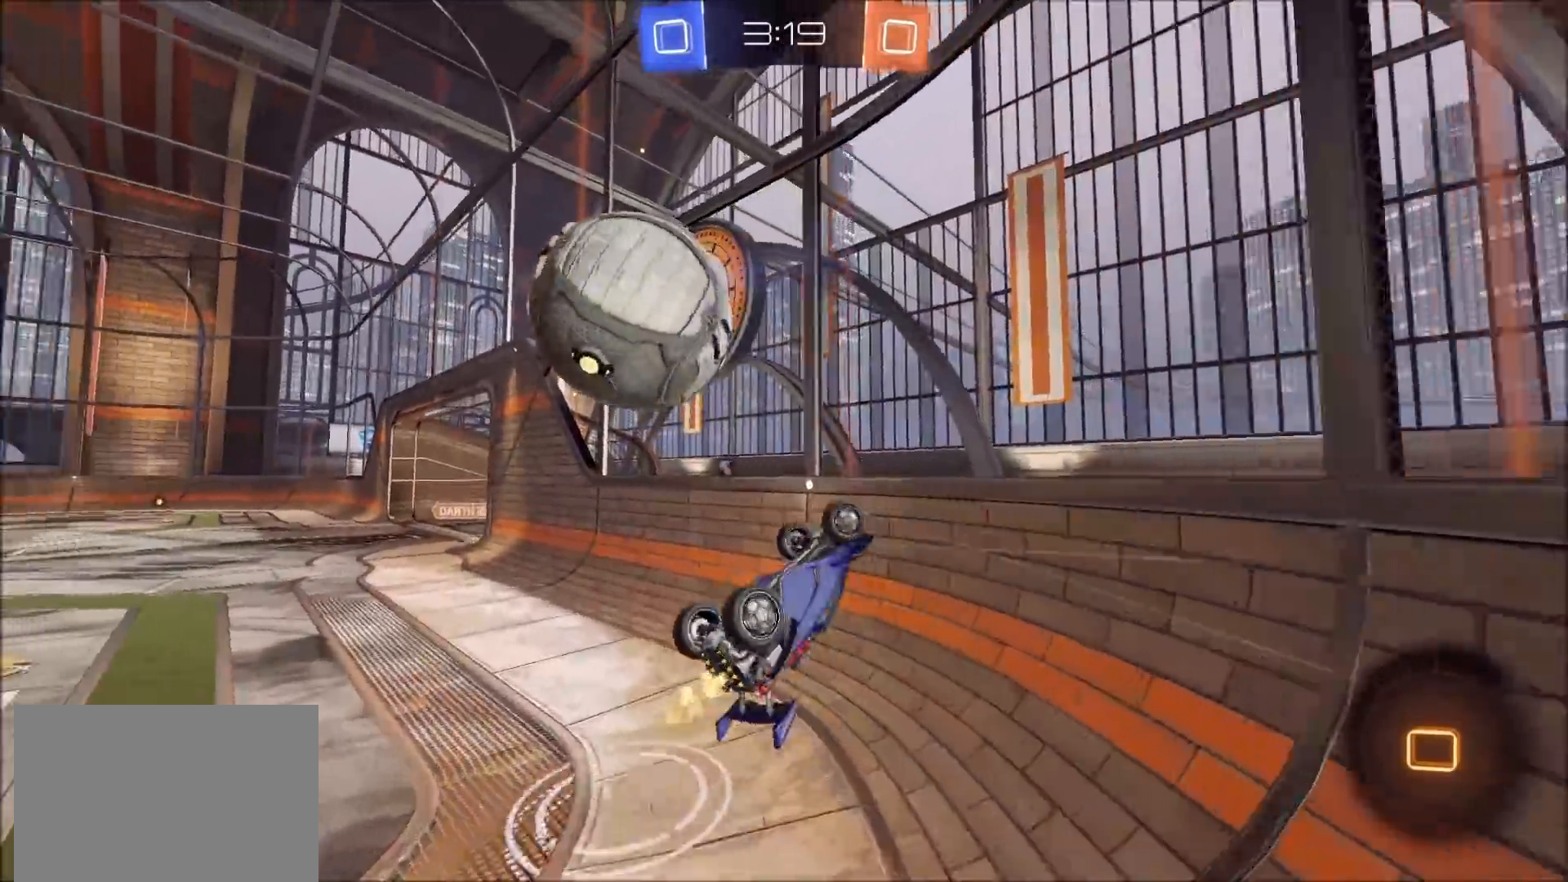
{"buttons": ["R2"], "left_stick": "down-left", "right_stick": "center", "events": [[333, "left_stick", "down-left"]]}
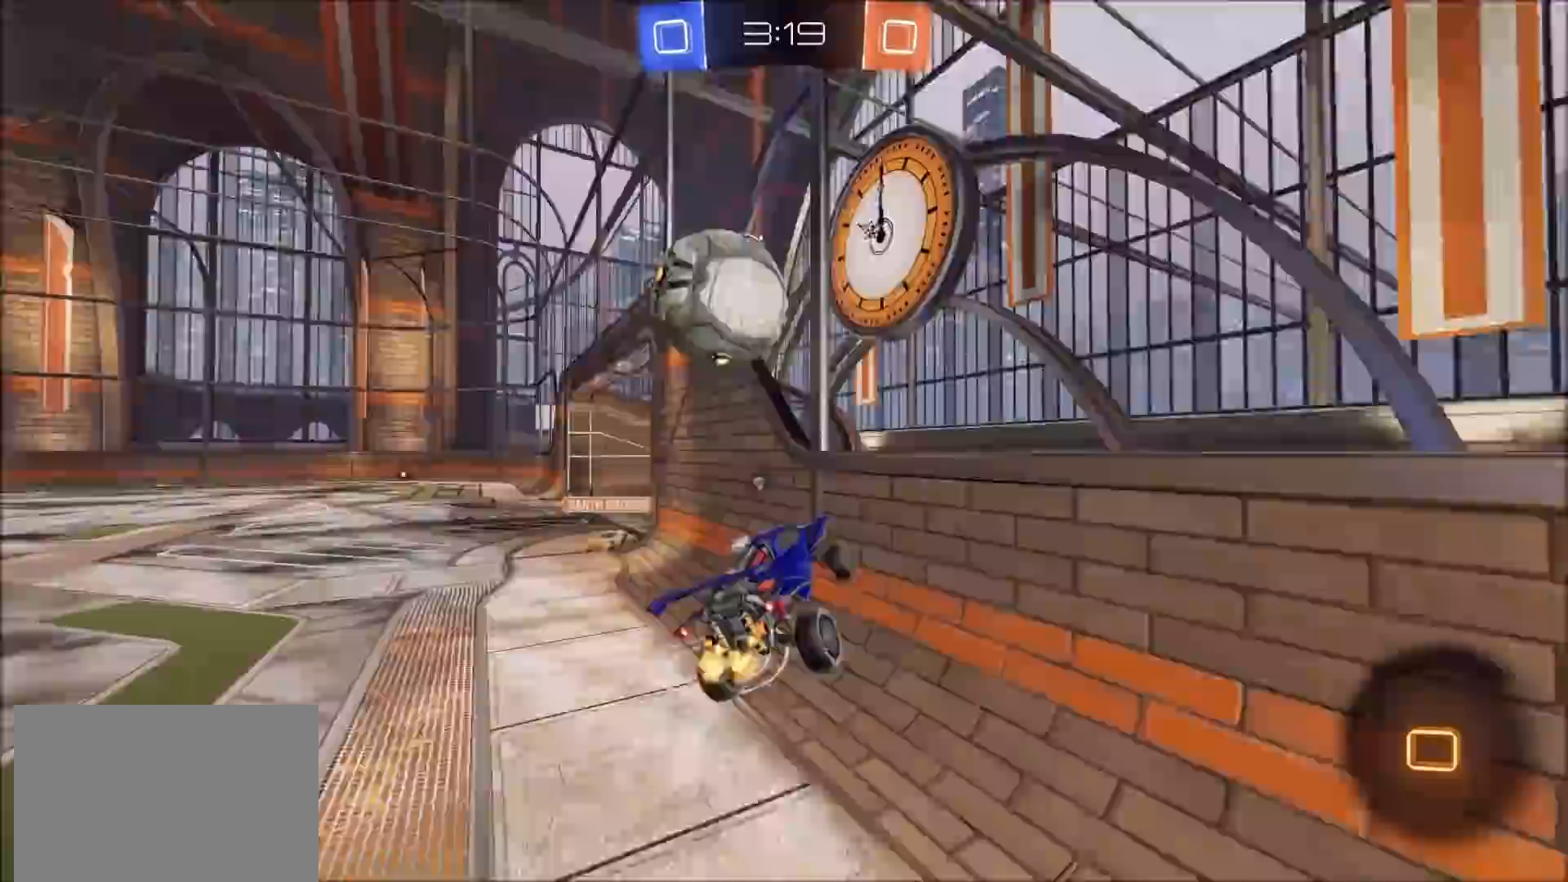
{"buttons": ["R2"], "left_stick": "center", "right_stick": "center", "events": [[50, "L1", "down"], [50, "TRIANGLE", "down"], [50, "left_stick", "down-right"], [133, "L1", "up"], [133, "TRIANGLE", "up"], [167, "left_stick", "center"], [283, "left_stick", "down-left"], [400, "left_stick", "center"]]}
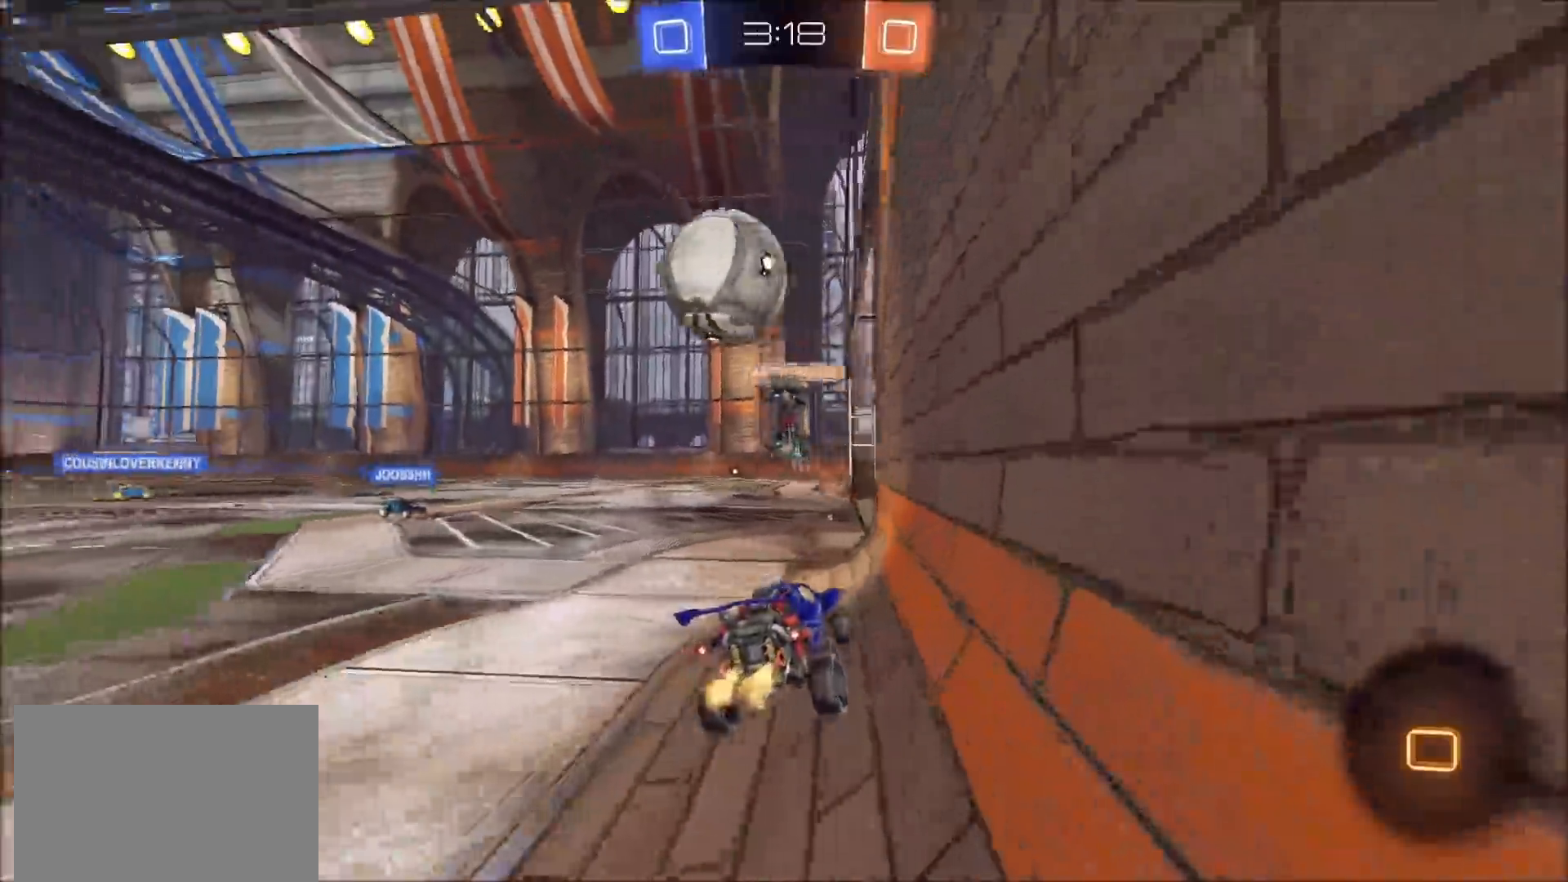
{"buttons": ["R2"], "left_stick": "center", "right_stick": "center", "events": [[67, "left_stick", "left"], [233, "left_stick", "center"], [300, "left_stick", "left"], [450, "left_stick", "center"]]}
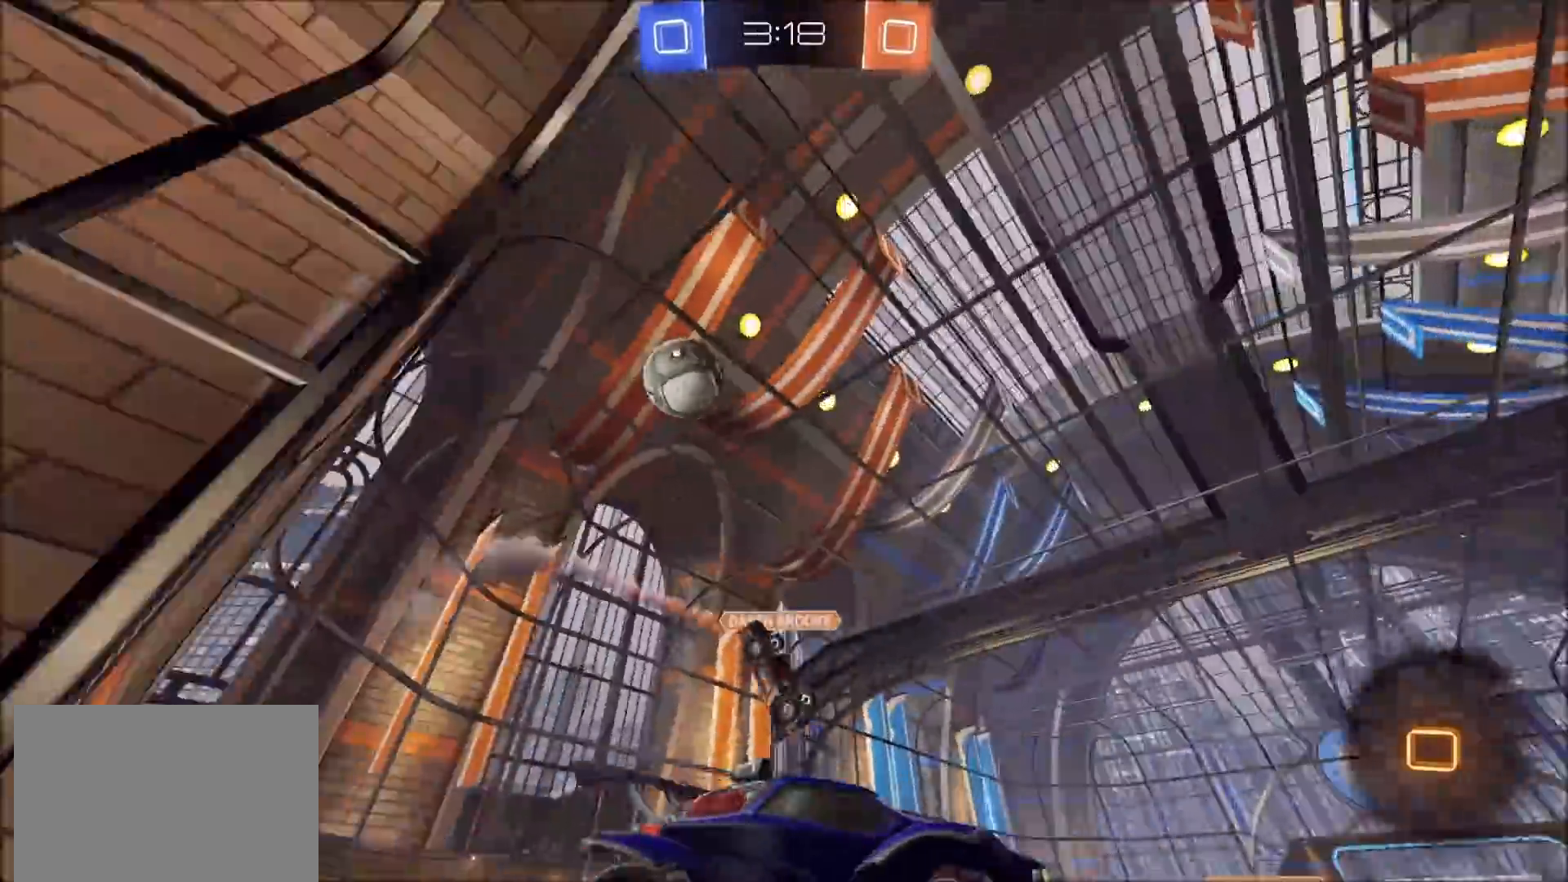
{"buttons": ["R2"], "left_stick": "center", "right_stick": "center", "events": [[17, "CROSS", "down"], [67, "left_stick", "up"], [83, "L1", "down"], [133, "CROSS", "up"], [183, "CROSS", "down"], [283, "TRIANGLE", "down"], [300, "CROSS", "up"], [317, "L1", "up"], [433, "left_stick", "center"], [450, "TRIANGLE", "up"]]}
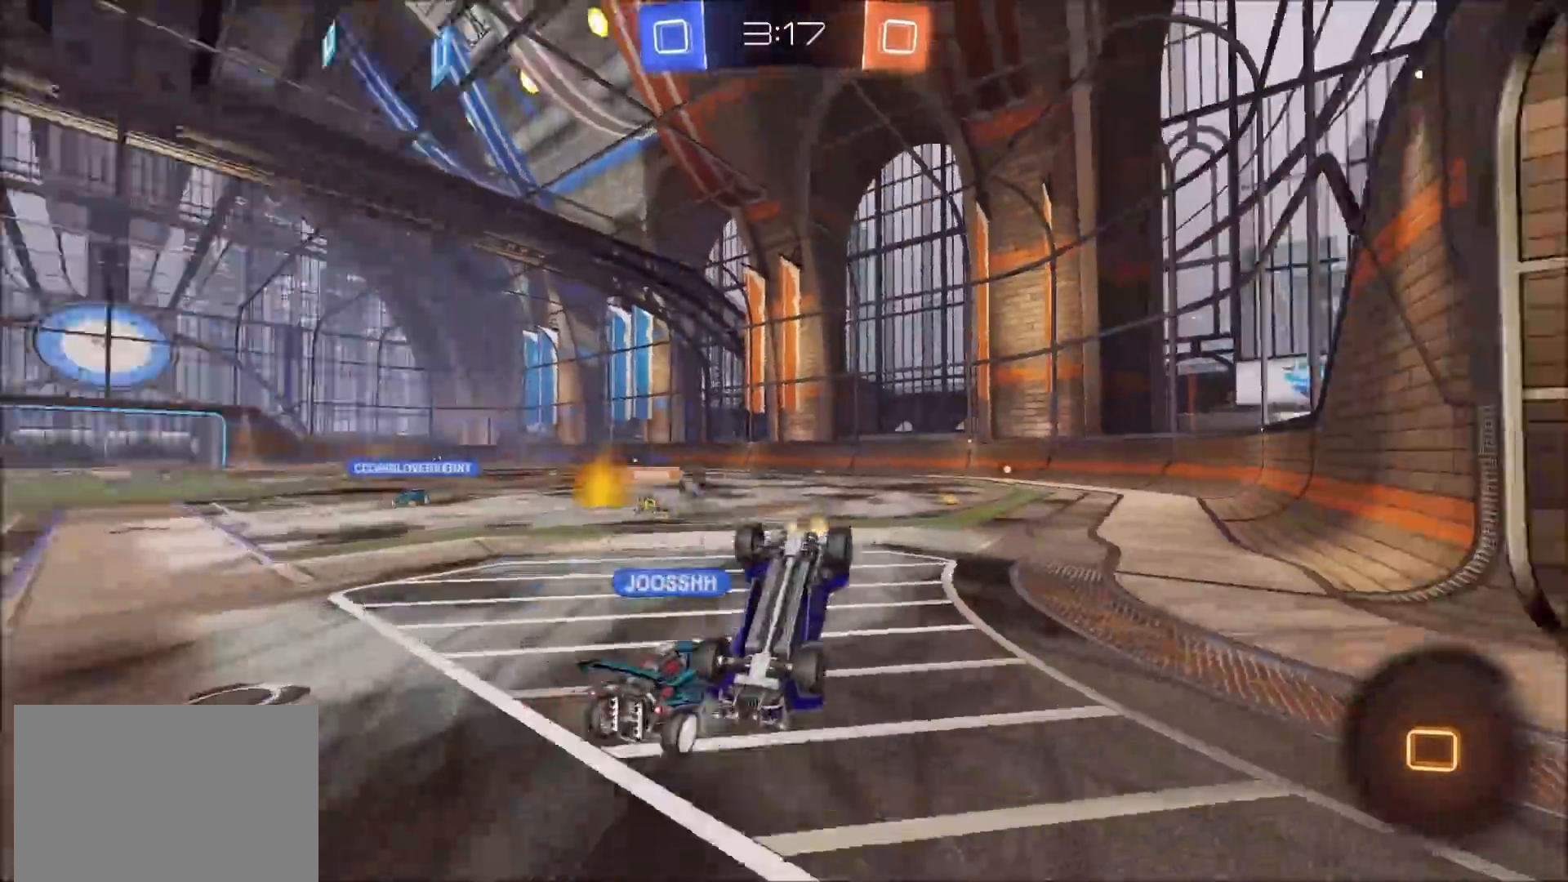
{"buttons": ["R2"], "left_stick": "center", "right_stick": "center", "events": []}
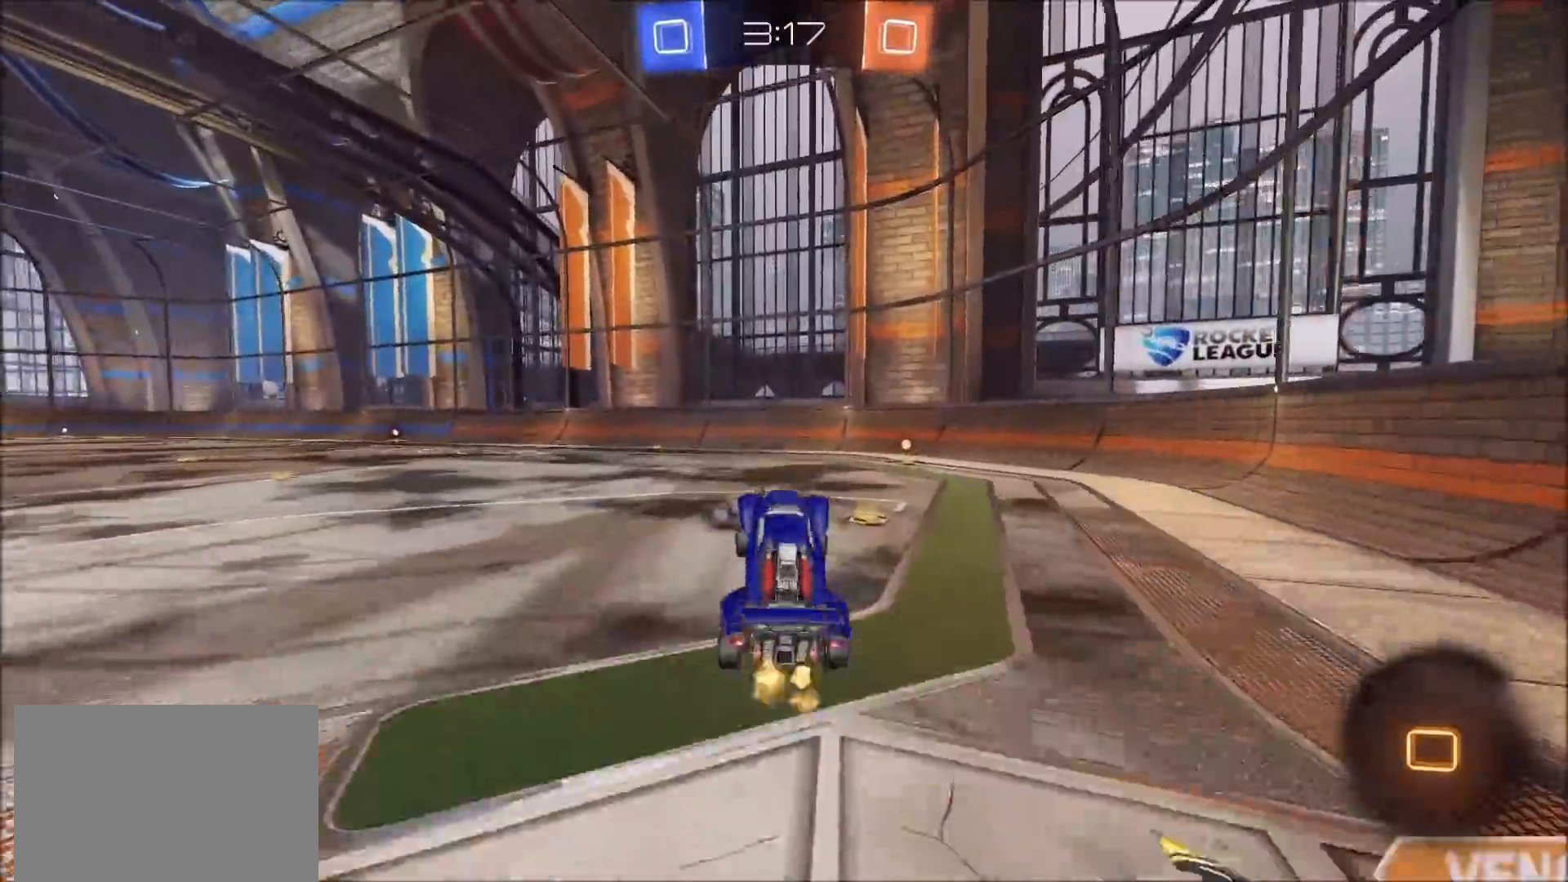
{"buttons": ["CIRCLE", "R2"], "left_stick": "down", "right_stick": "center", "events": [[33, "left_stick", "left"], [267, "left_stick", "down"], [317, "CIRCLE", "down"]]}
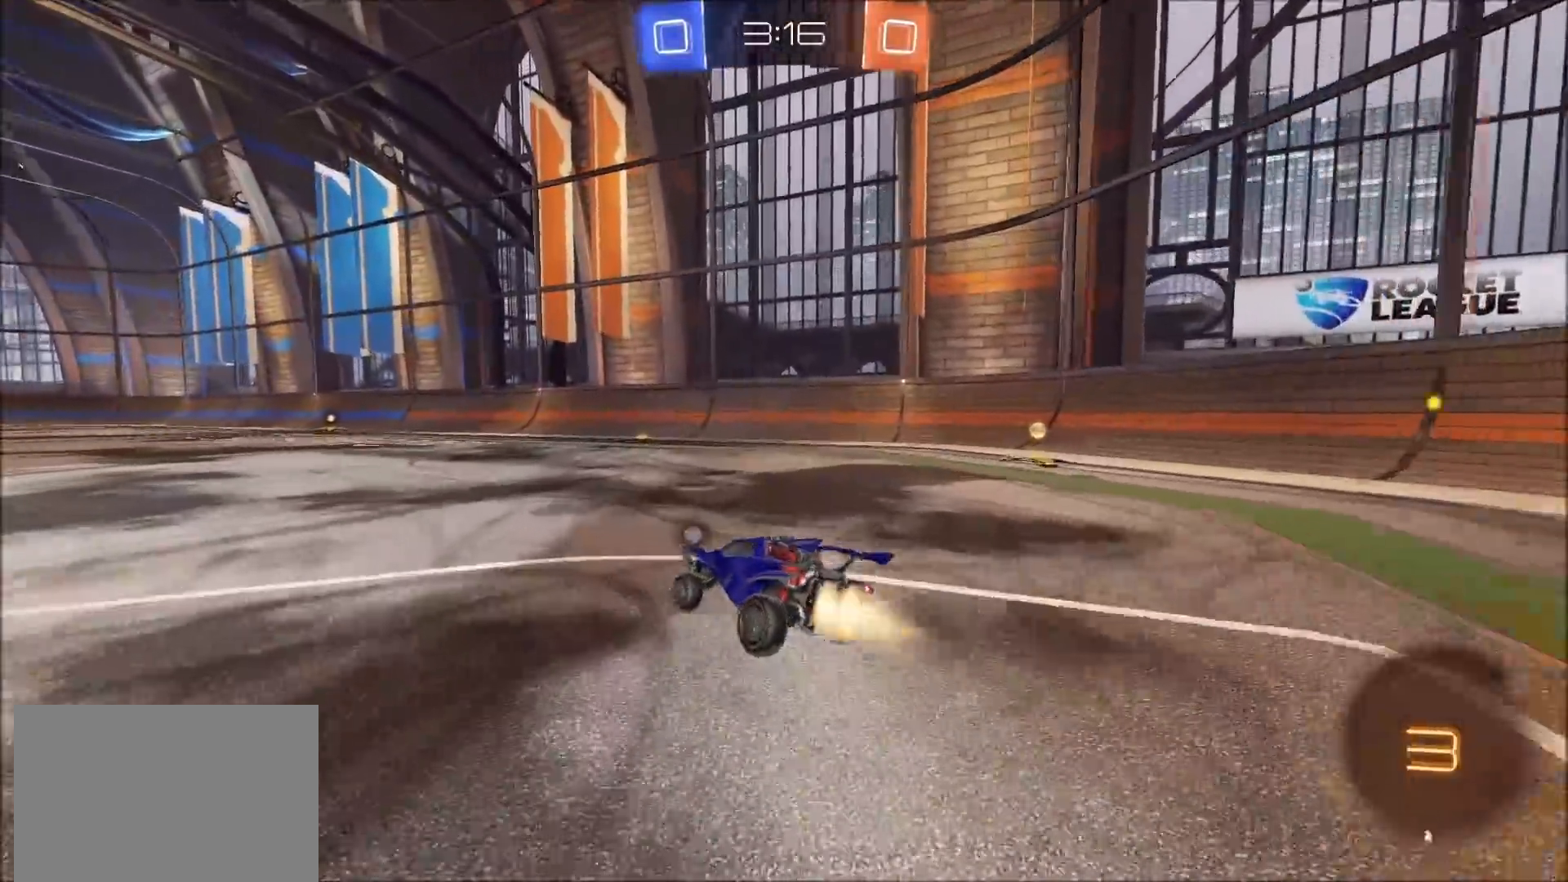
{"buttons": ["CROSS", "L1", "R2"], "left_stick": "up-right", "right_stick": "center", "events": [[17, "L1", "down"], [50, "CIRCLE", "up"], [83, "left_stick", "center"], [167, "left_stick", "up-right"], [250, "CROSS", "down"], [350, "CROSS", "up"], [383, "CROSS", "down"]]}
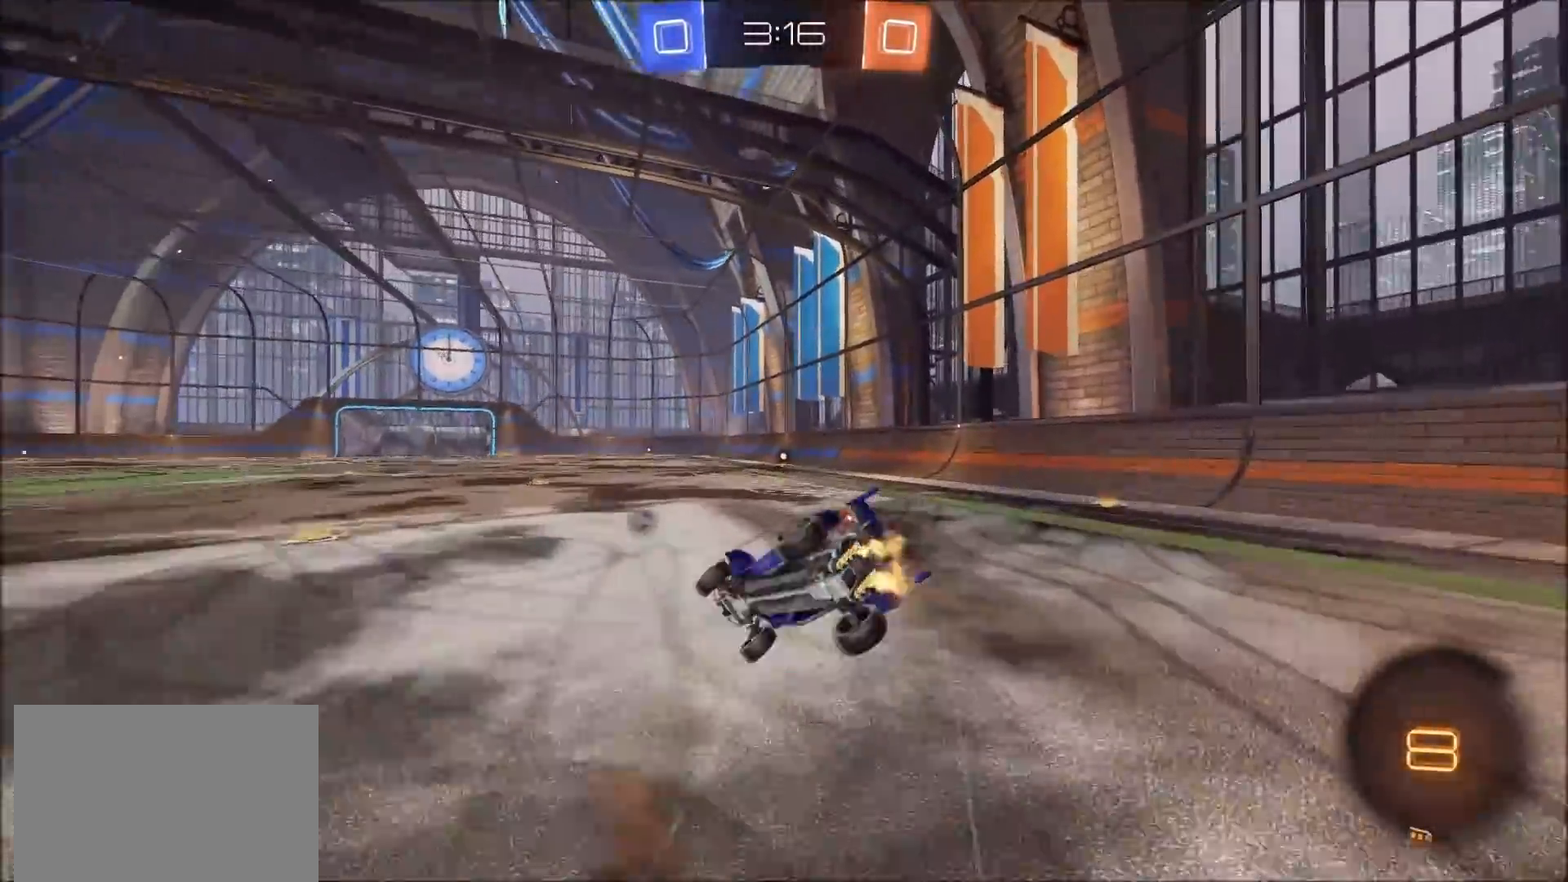
{"buttons": ["R2"], "left_stick": "right", "right_stick": "center", "events": [[100, "CROSS", "up"], [150, "CIRCLE", "down"], [183, "left_stick", "down-right"], [233, "TRIANGLE", "down"], [267, "CIRCLE", "up"], [383, "TRIANGLE", "up"], [417, "L1", "up"], [433, "left_stick", "right"]]}
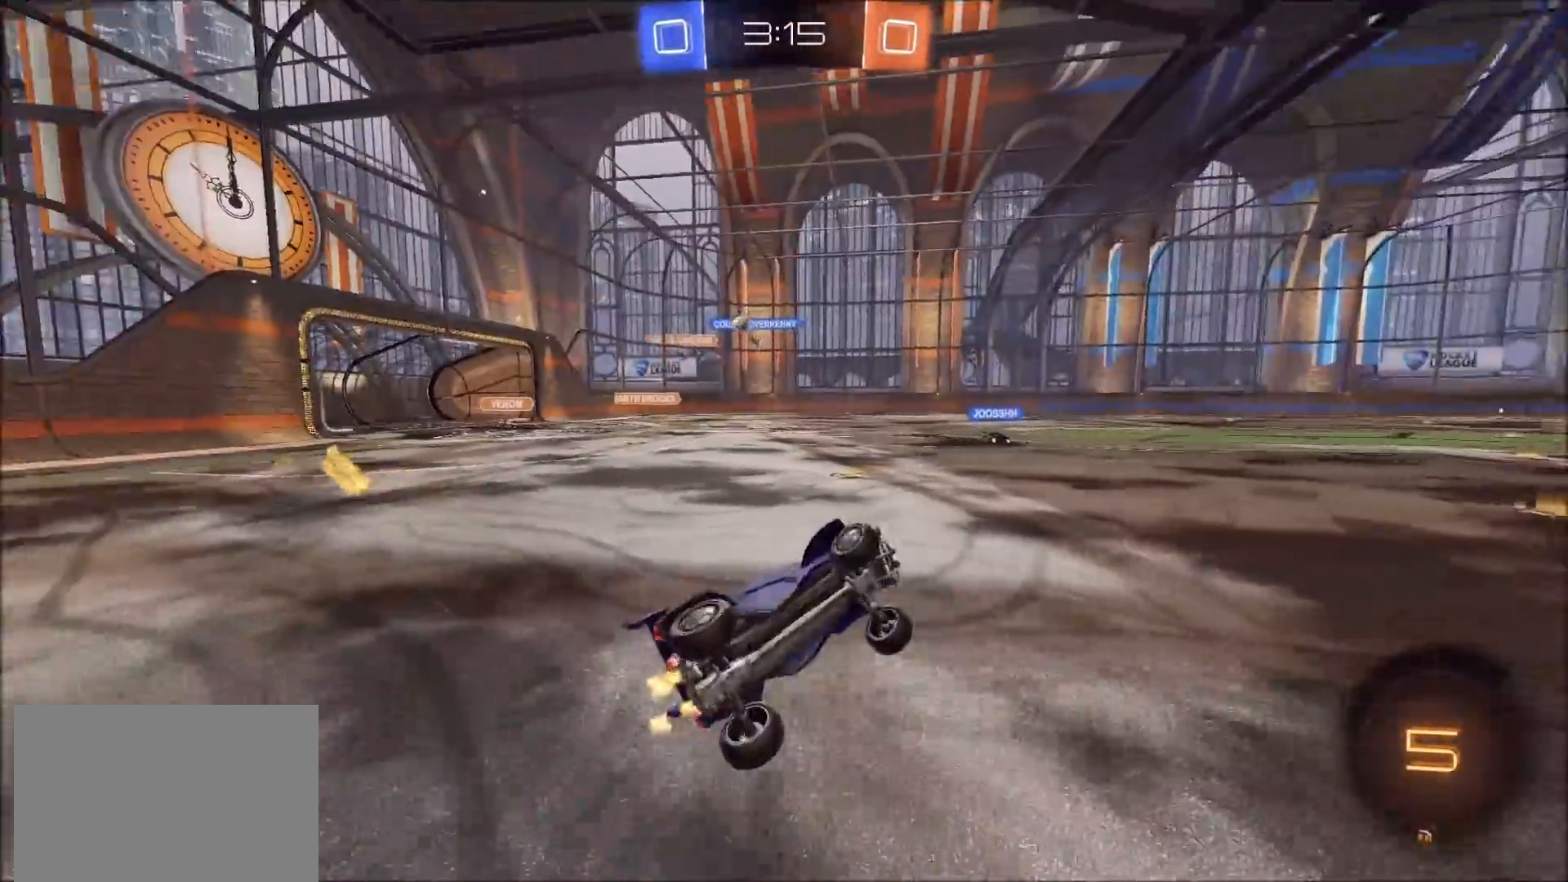
{"buttons": ["CIRCLE", "R2"], "left_stick": "center", "right_stick": "center", "events": [[133, "left_stick", "center"], [367, "CIRCLE", "down"]]}
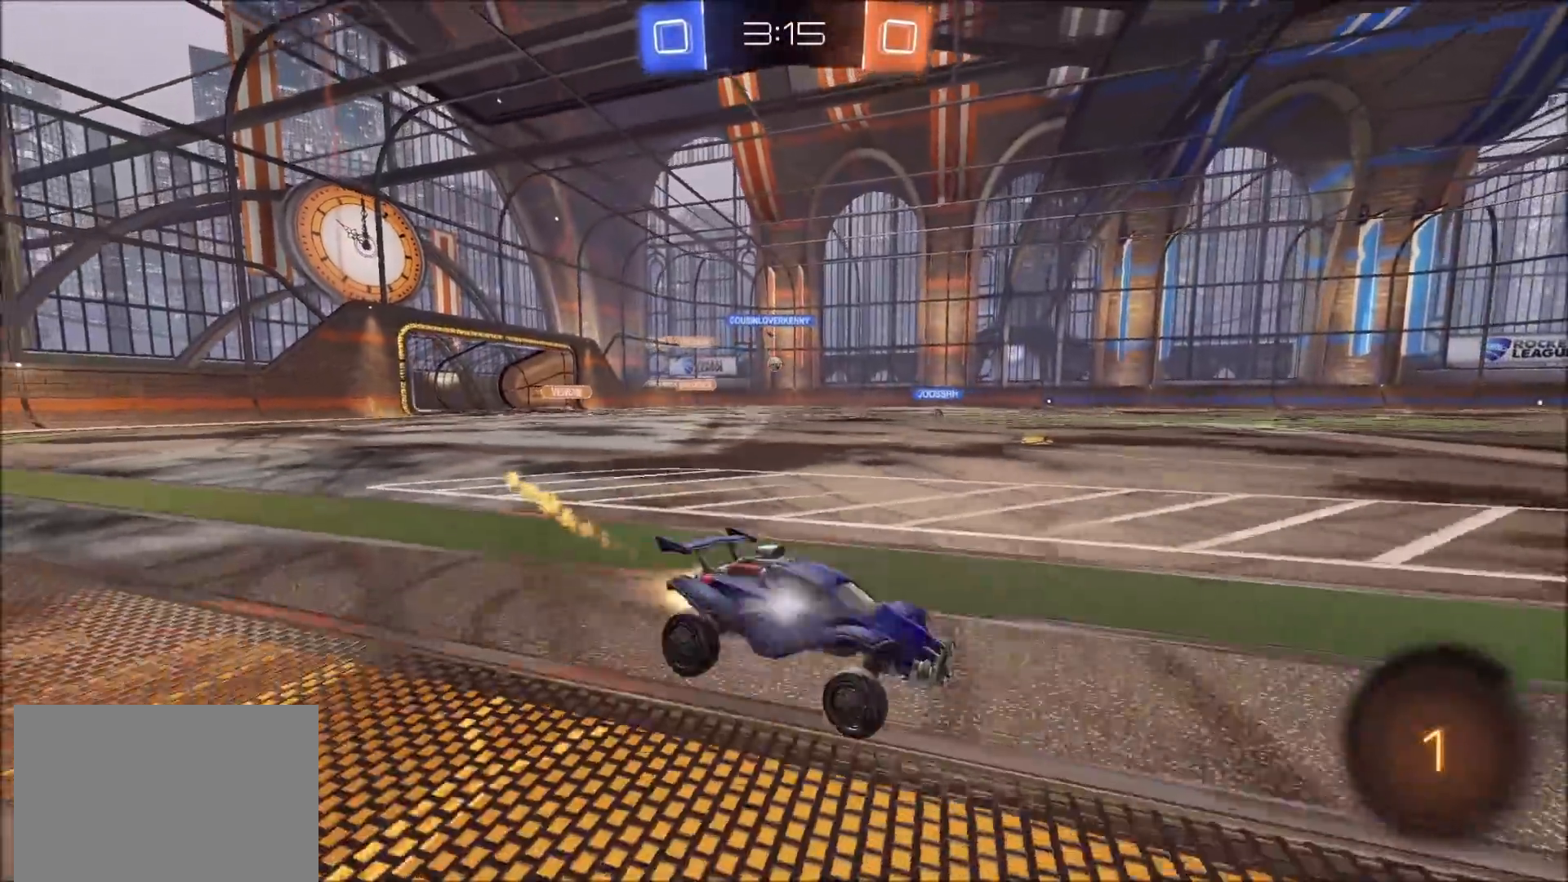
{"buttons": ["L1", "R2"], "left_stick": "left", "right_stick": "center", "events": [[67, "CIRCLE", "up"], [67, "left_stick", "left"], [267, "left_stick", "center"], [350, "left_stick", "right"], [483, "left_stick", "left"], [500, "L1", "down"]]}
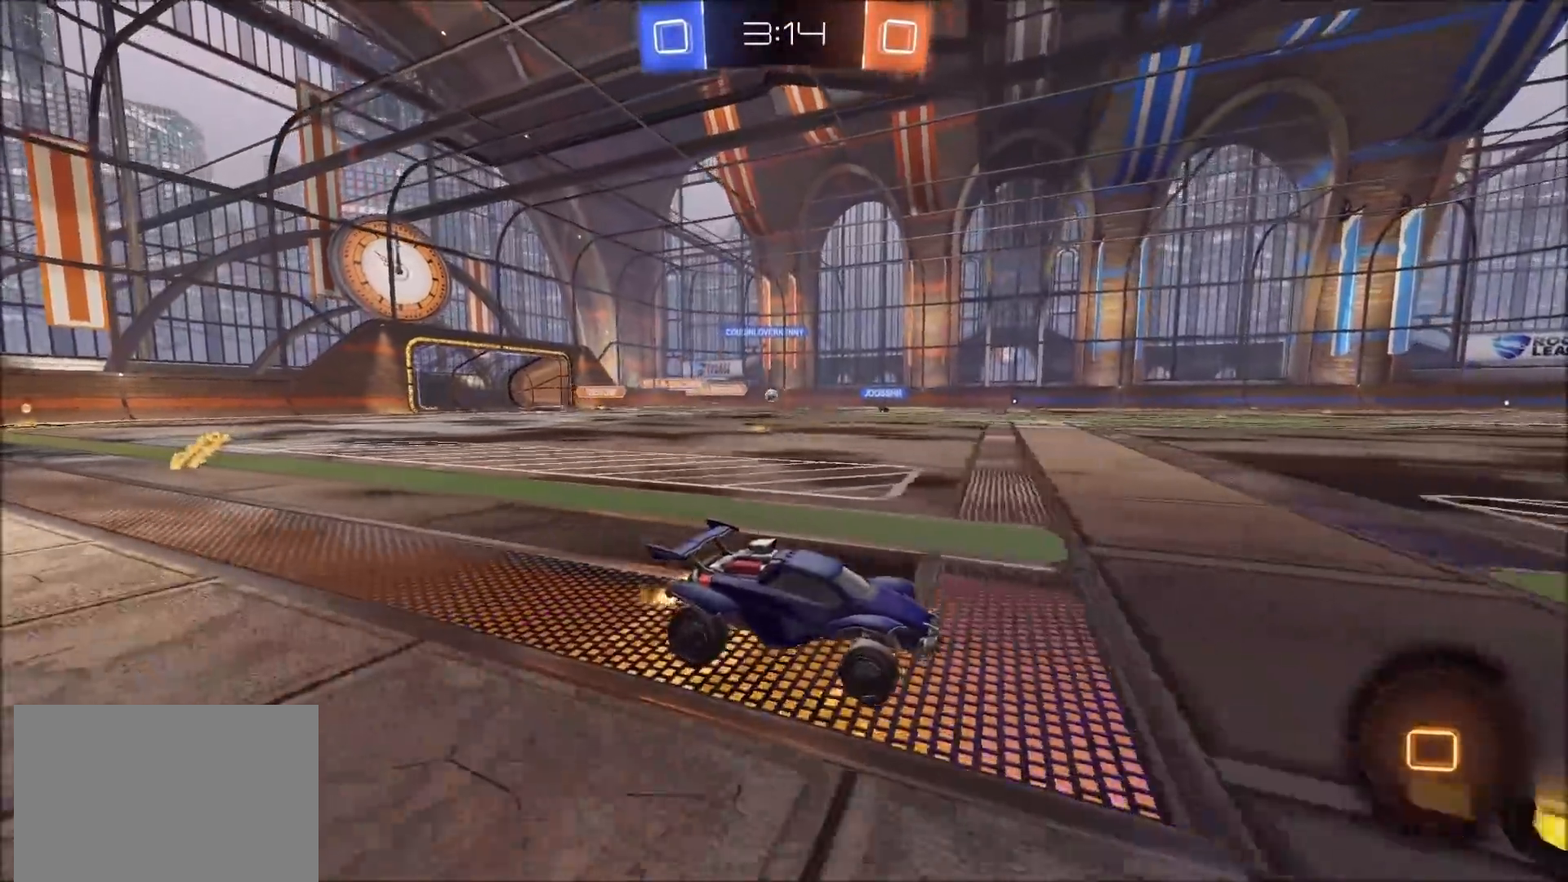
{"buttons": ["R2"], "left_stick": "center", "right_stick": "center", "events": [[33, "CIRCLE", "down"], [83, "L1", "up"], [233, "left_stick", "center"], [367, "left_stick", "left"], [467, "CIRCLE", "up"], [500, "left_stick", "center"]]}
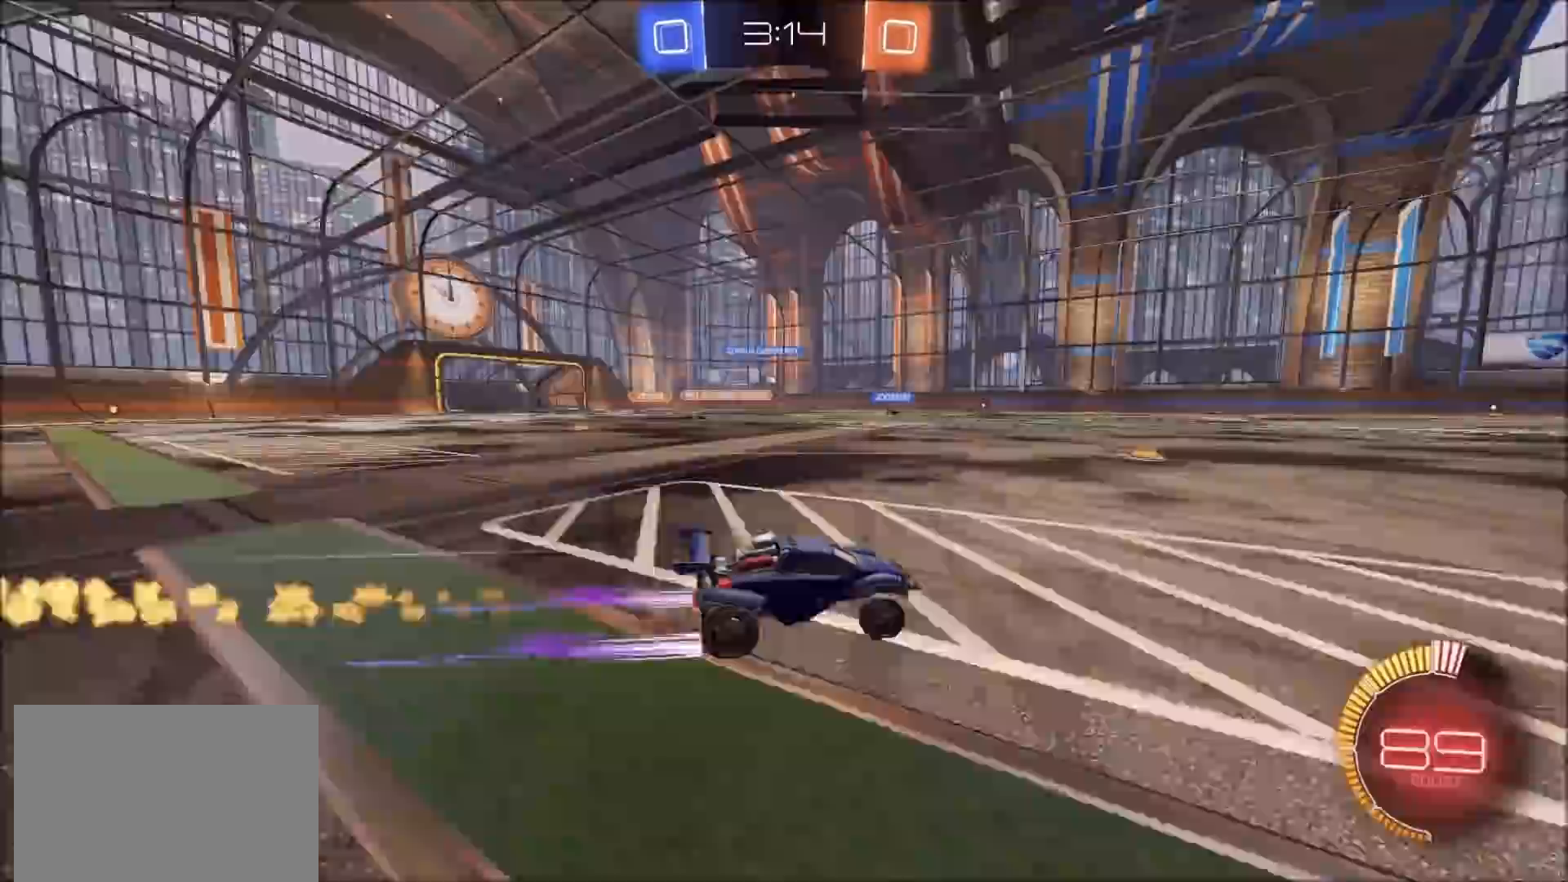
{"buttons": ["R2"], "left_stick": "center", "right_stick": "center", "events": []}
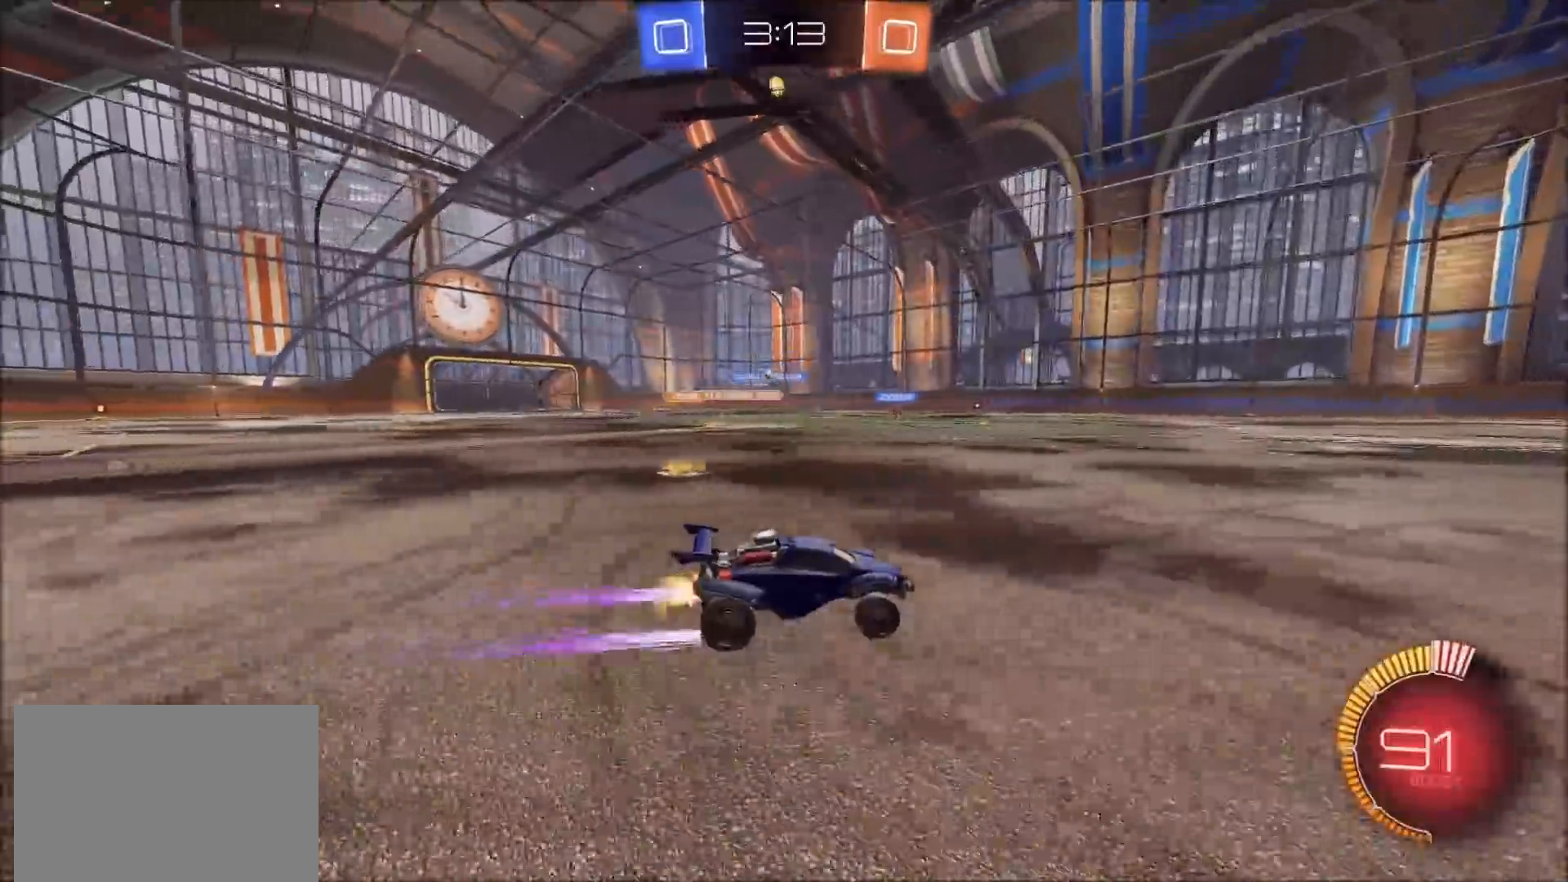
{"buttons": ["R2"], "left_stick": "center", "right_stick": "center", "events": []}
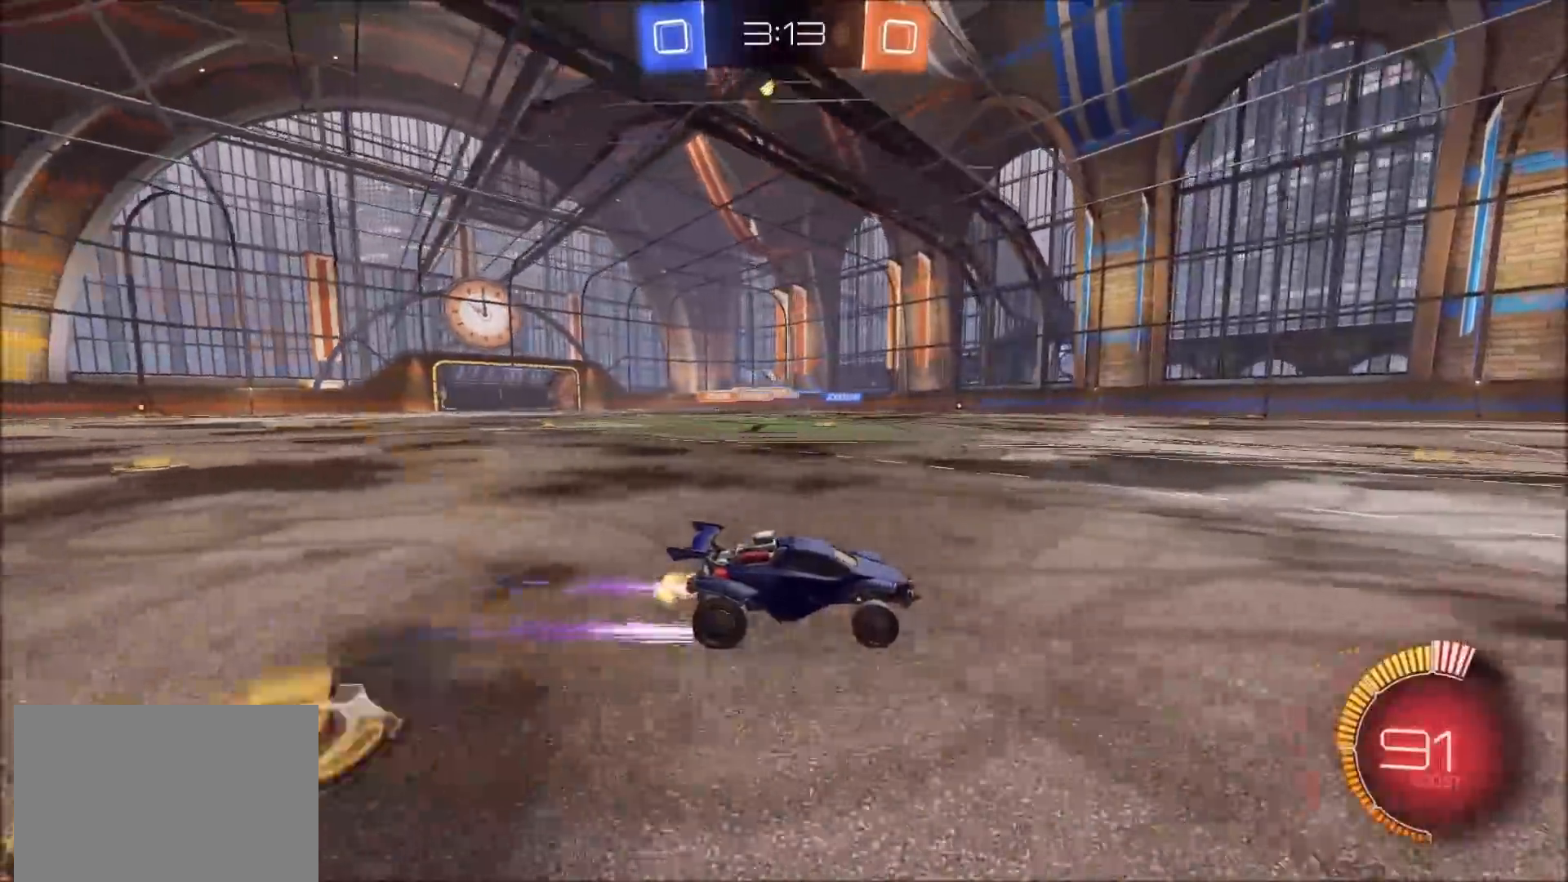
{"buttons": ["R2"], "left_stick": "center", "right_stick": "center", "events": [[67, "left_stick", "left"], [217, "left_stick", "center"], [283, "left_stick", "left"], [417, "left_stick", "center"]]}
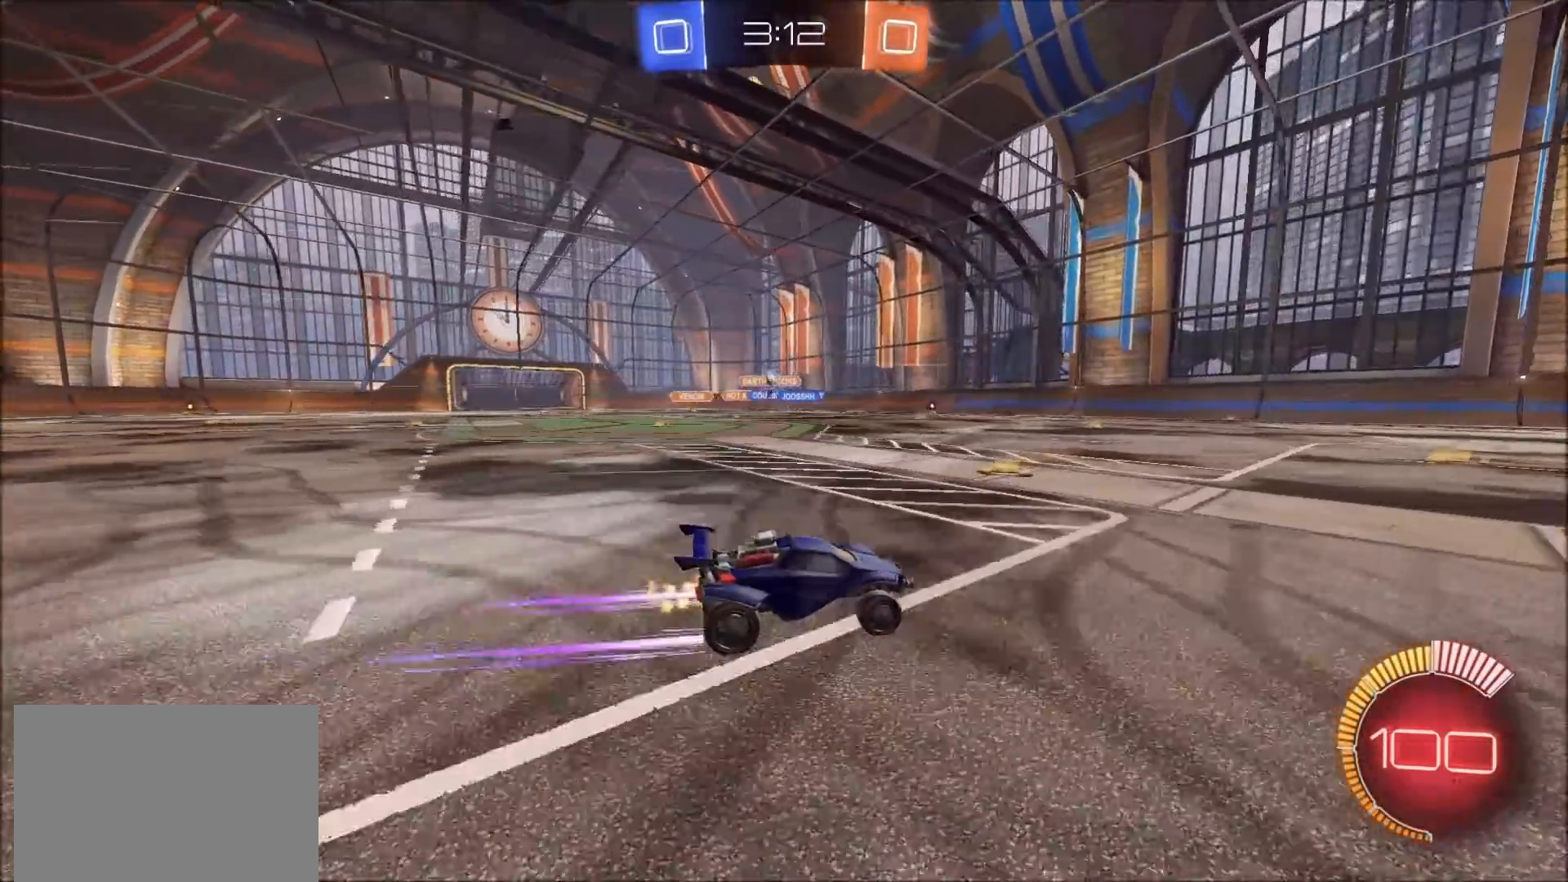
{"buttons": ["R2"], "left_stick": "left", "right_stick": "center", "events": [[33, "left_stick", "left"], [350, "L1", "down"], [450, "L1", "up"]]}
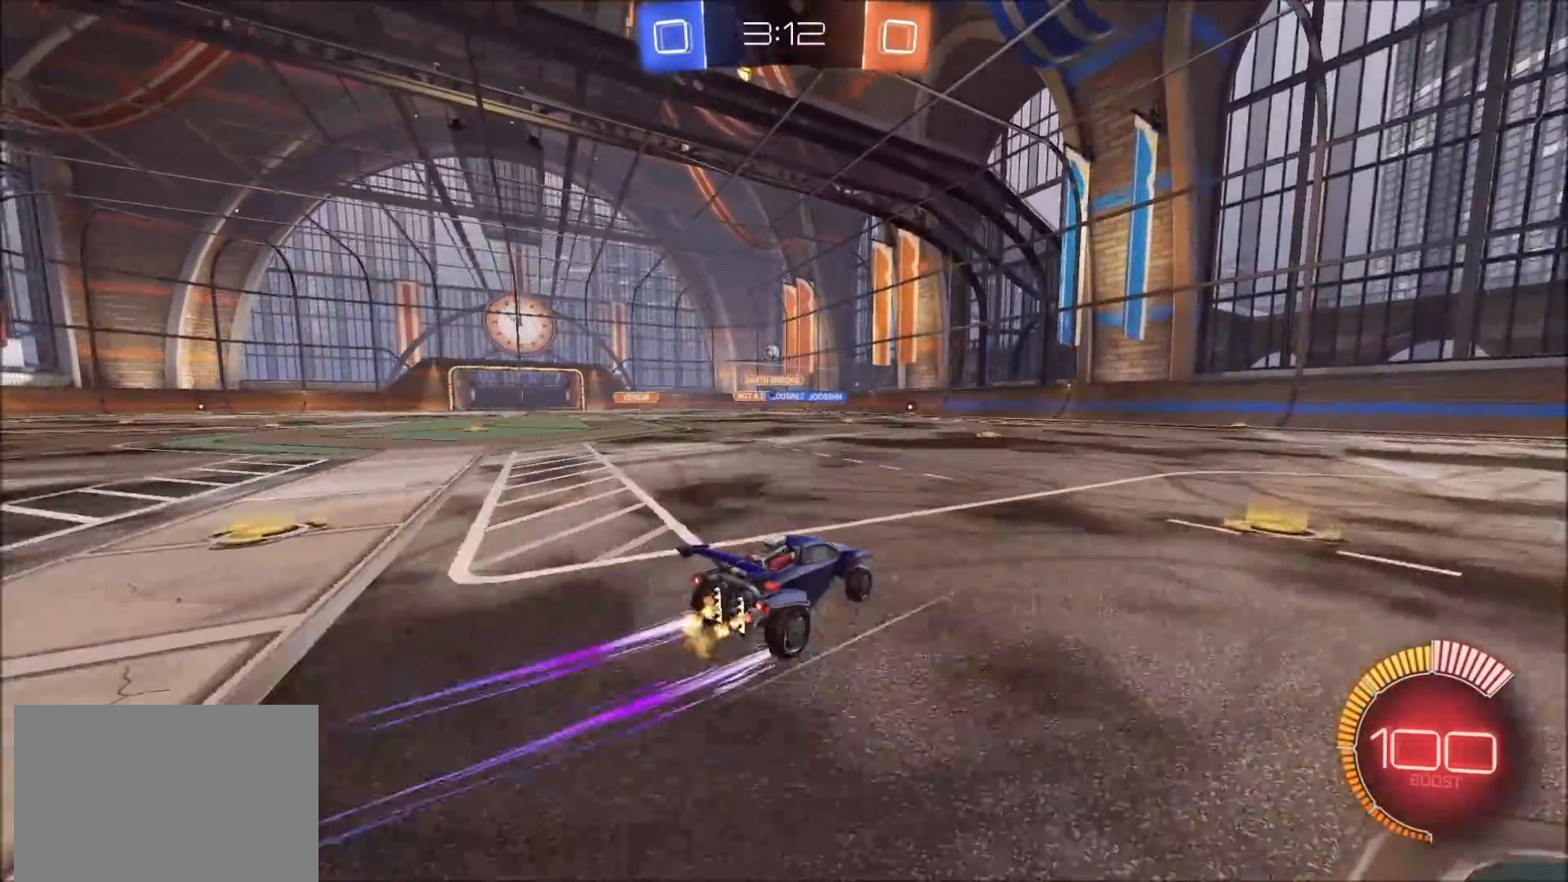
{"buttons": ["CROSS", "CIRCLE", "R2"], "left_stick": "center", "right_stick": "center", "events": [[250, "CIRCLE", "down"], [250, "CROSS", "down"], [250, "left_stick", "down"], [283, "L1", "down"], [400, "L1", "up"], [433, "CROSS", "up"], [433, "left_stick", "center"], [483, "CROSS", "down"]]}
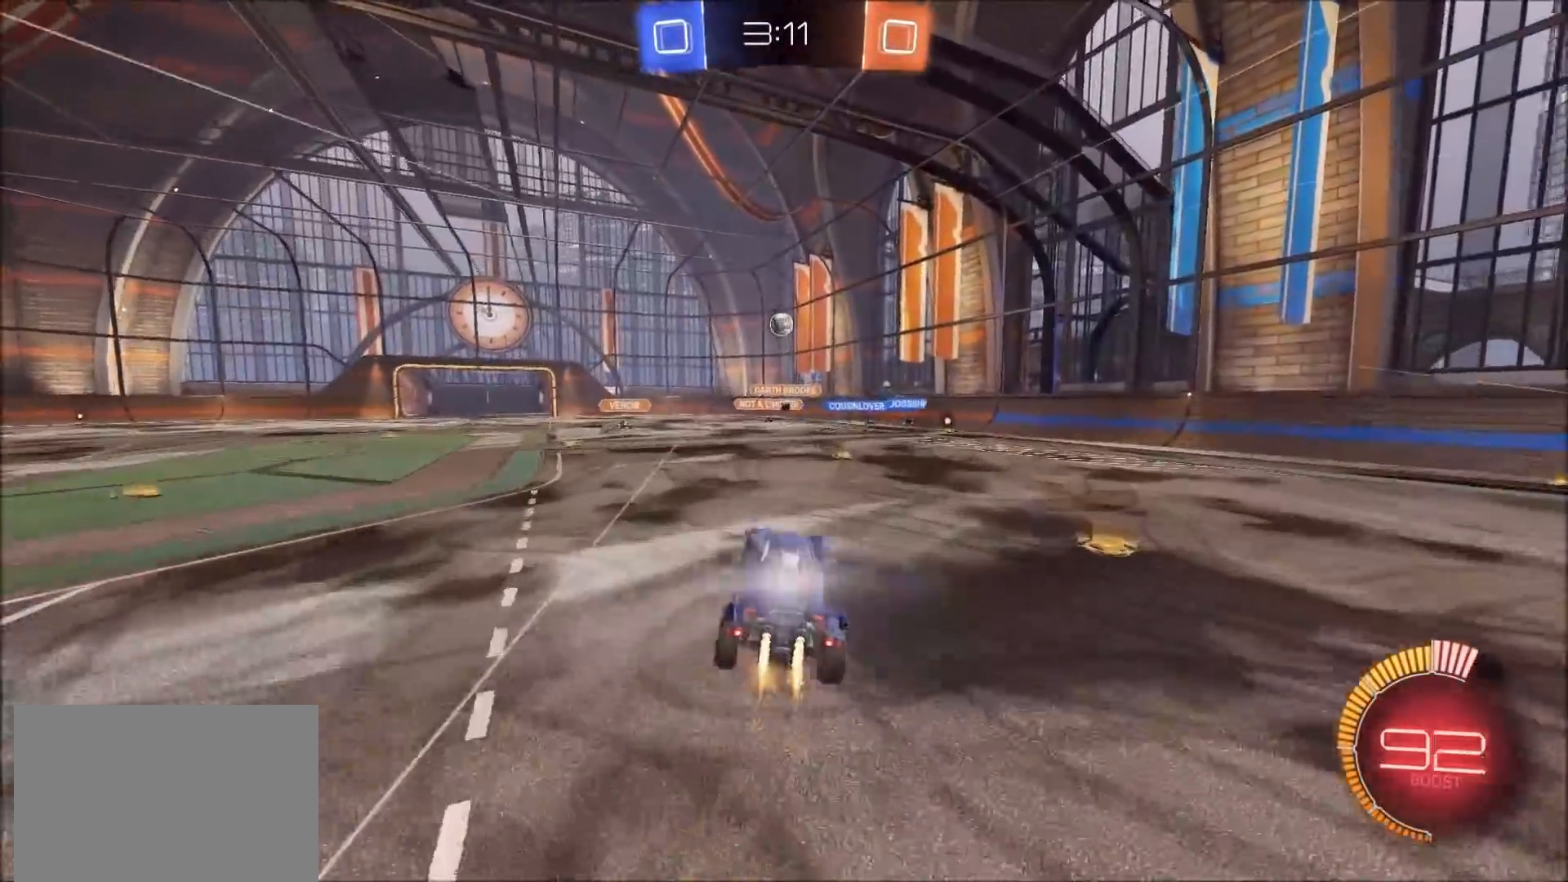
{"buttons": ["R2"], "left_stick": "up", "right_stick": "center", "events": [[17, "left_stick", "down"], [100, "L1", "down"], [133, "left_stick", "left"], [200, "CROSS", "up"], [217, "L1", "up"], [367, "left_stick", "up"], [433, "CIRCLE", "up"]]}